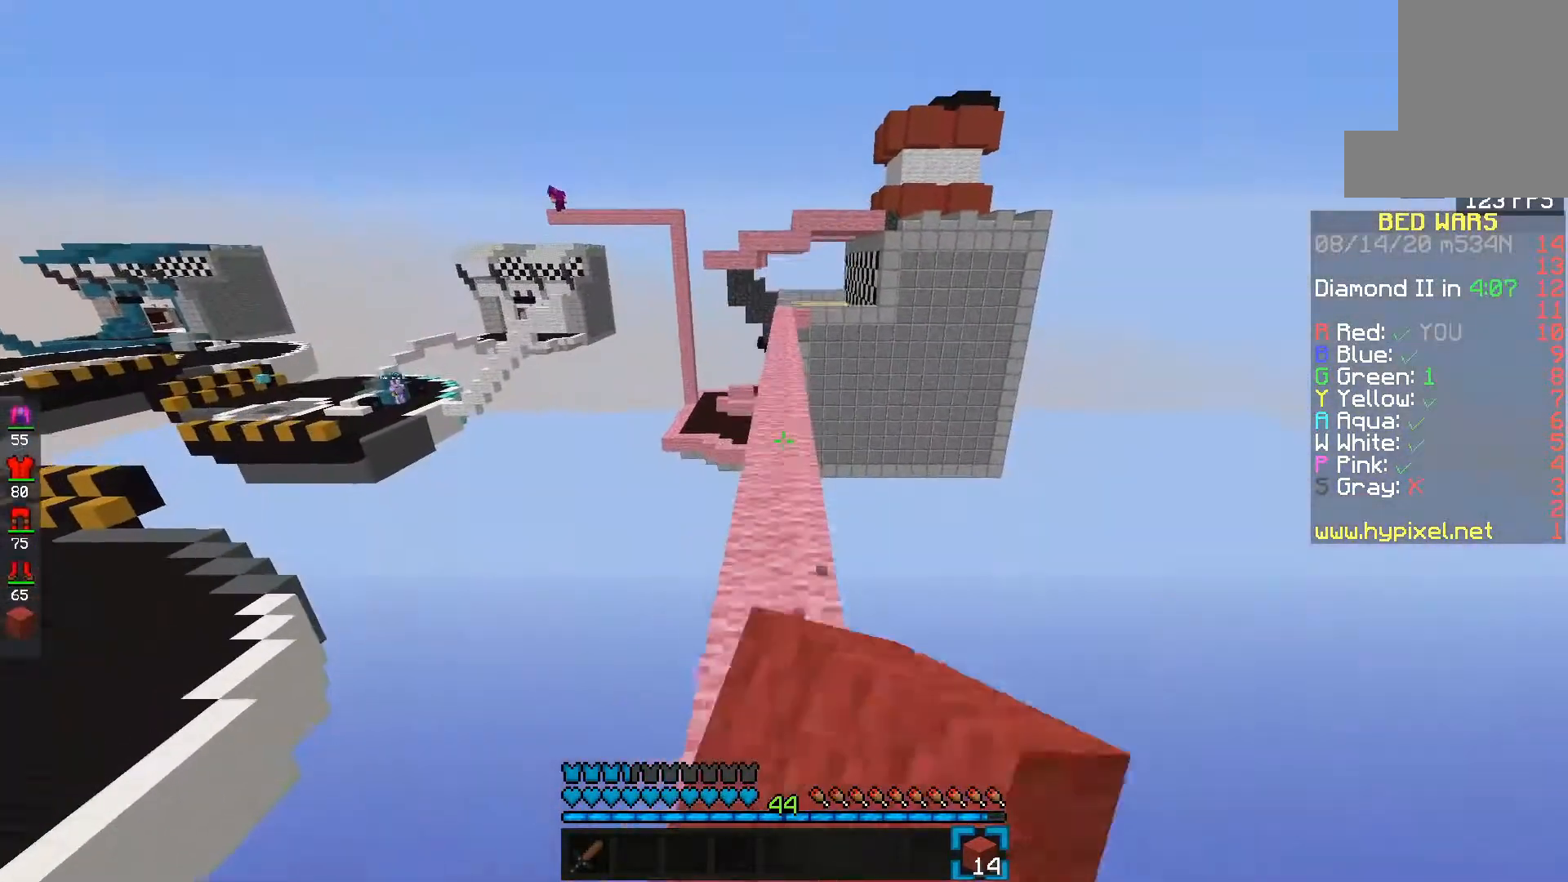
Gameplay with keyboard and mouse; each line is a JSON object with the keys and mouse buttons held at the frame after it. "events" lists presses ("down") and releases ("up") of "d", "e", "f", "s", "space", "mouse_left" and "mouse_right" between this image and that frame as [ms after this image, input, new state], when the widget could be followed in between. "mouse_left", "mouse_right" = the "left", "right" buttons of the "mouse" list. No other keys are recorded. Fast repeated clicks can show as one long hold. Mouse movement is not recorded.
{"keys": ["e", "space"], "mouse": [], "events": [[317, "mouse_left", "up"]]}
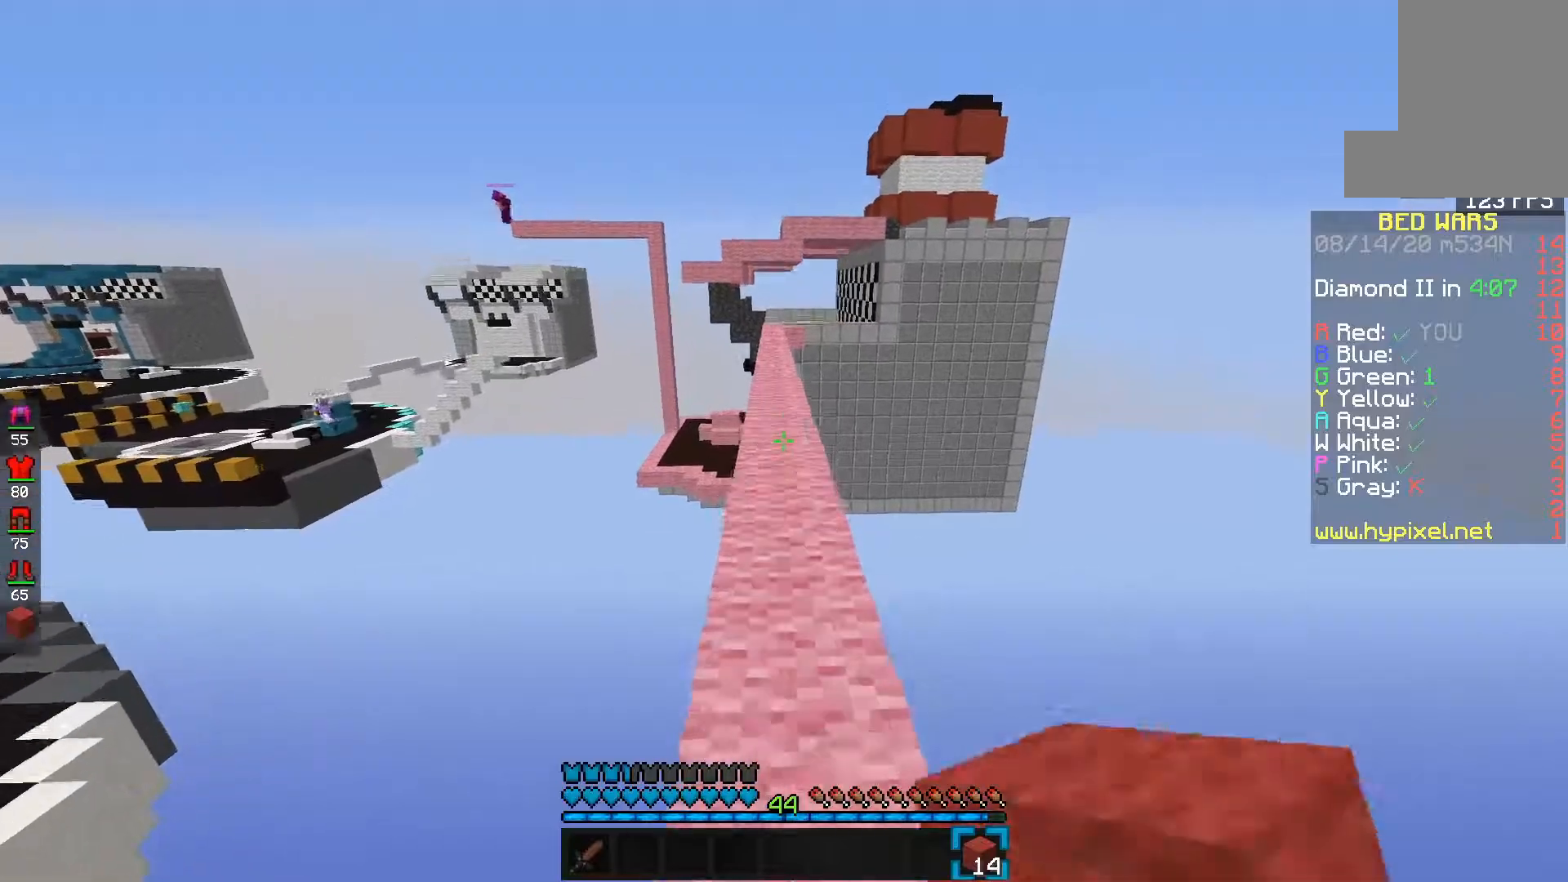
{"keys": ["e", "space"], "mouse": ["left"], "events": [[350, "mouse_left", "down"]]}
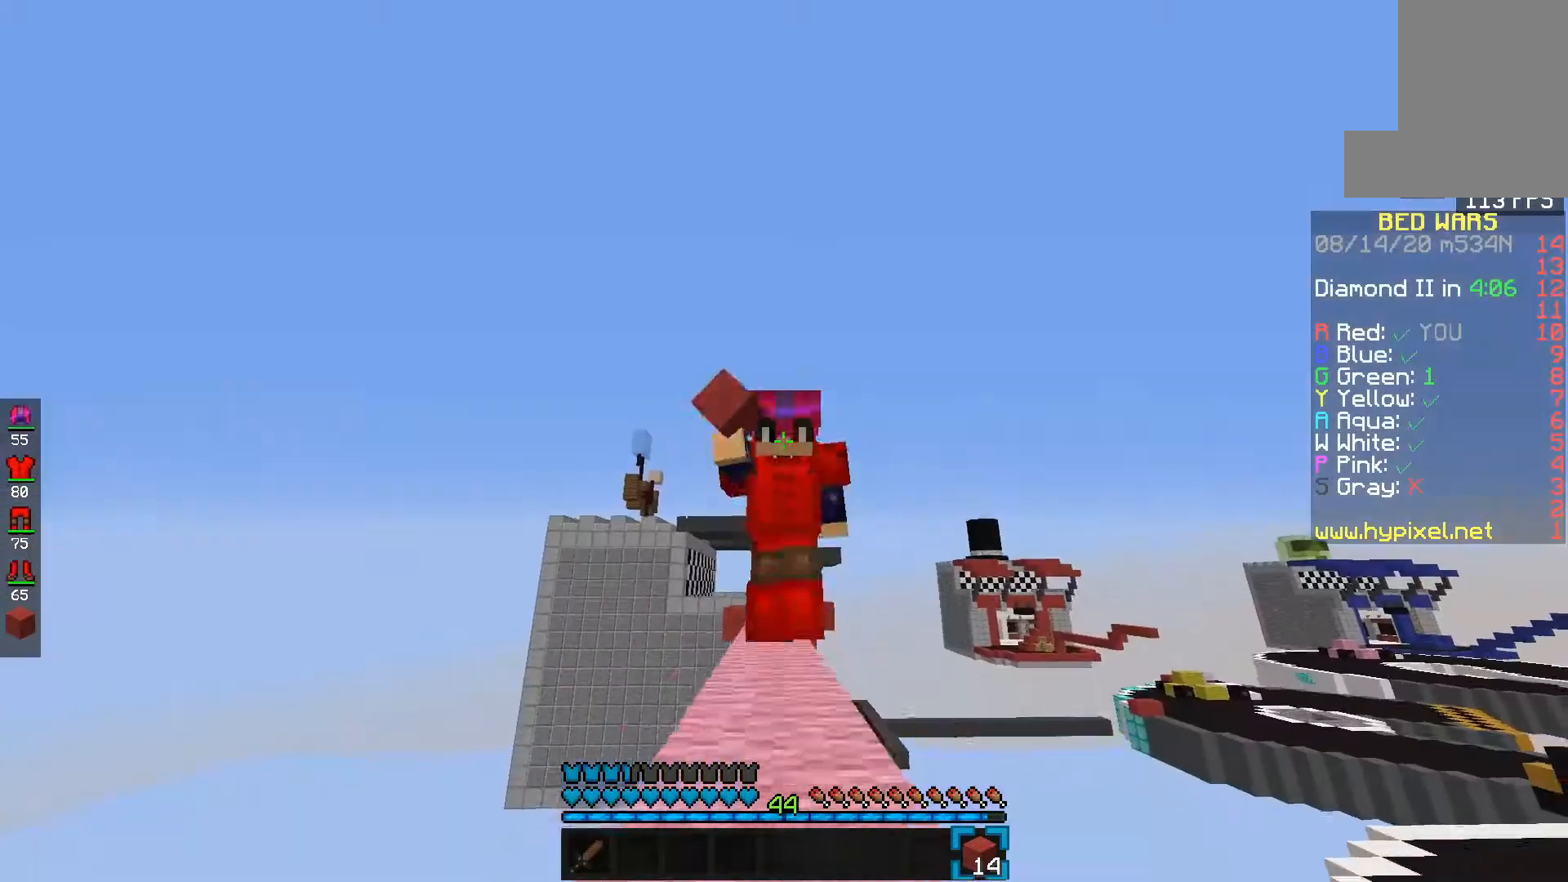
{"keys": ["e", "space"], "mouse": ["left"], "events": []}
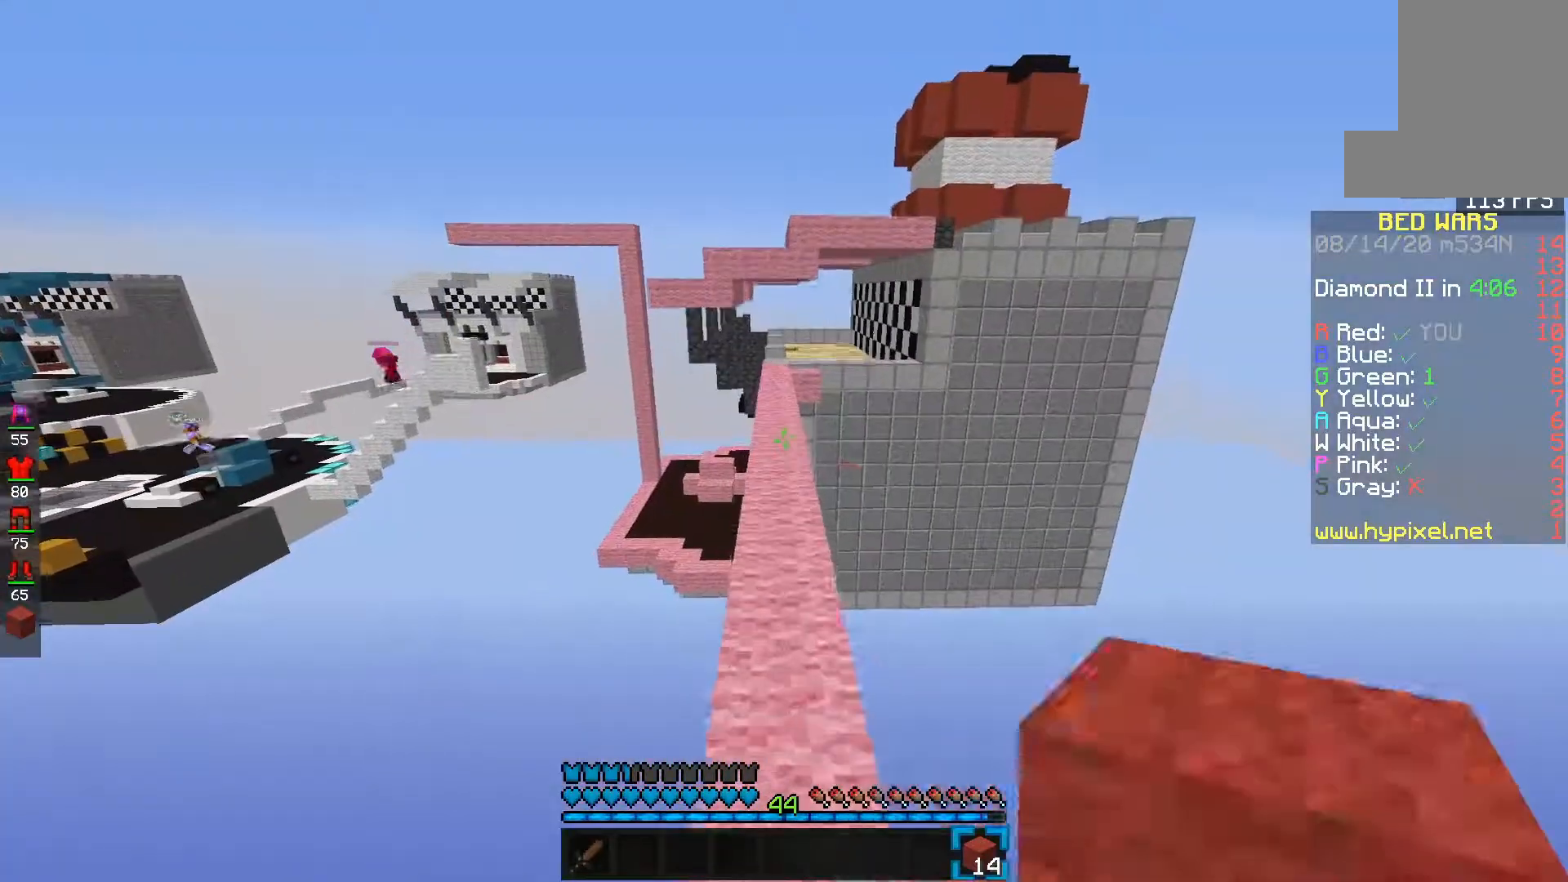
{"keys": ["e", "space"], "mouse": ["left"], "events": []}
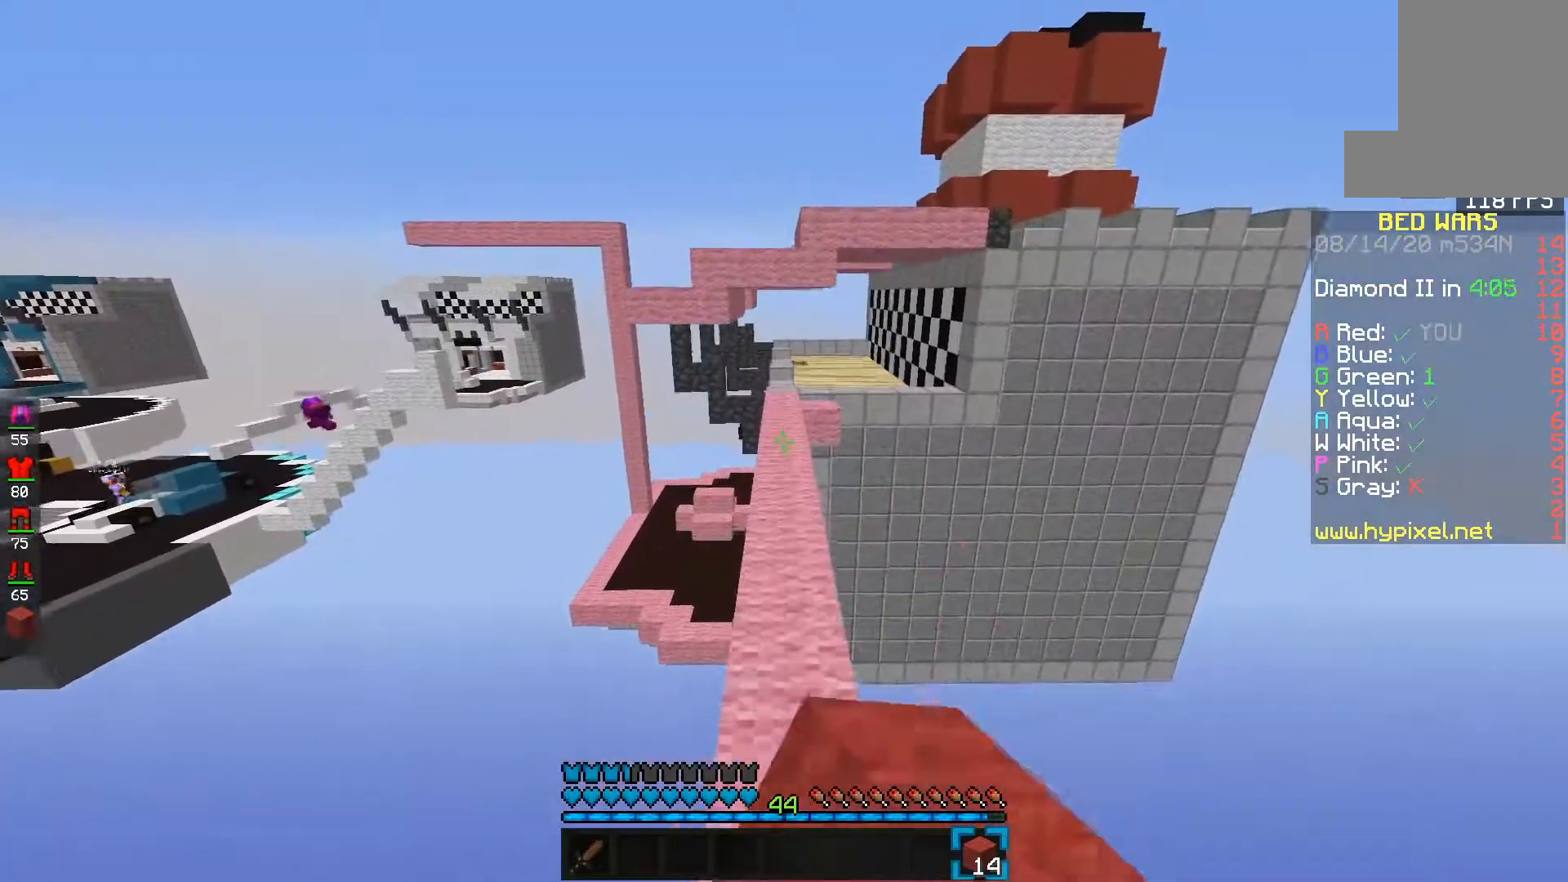
{"keys": ["e", "space"], "mouse": ["left"], "events": []}
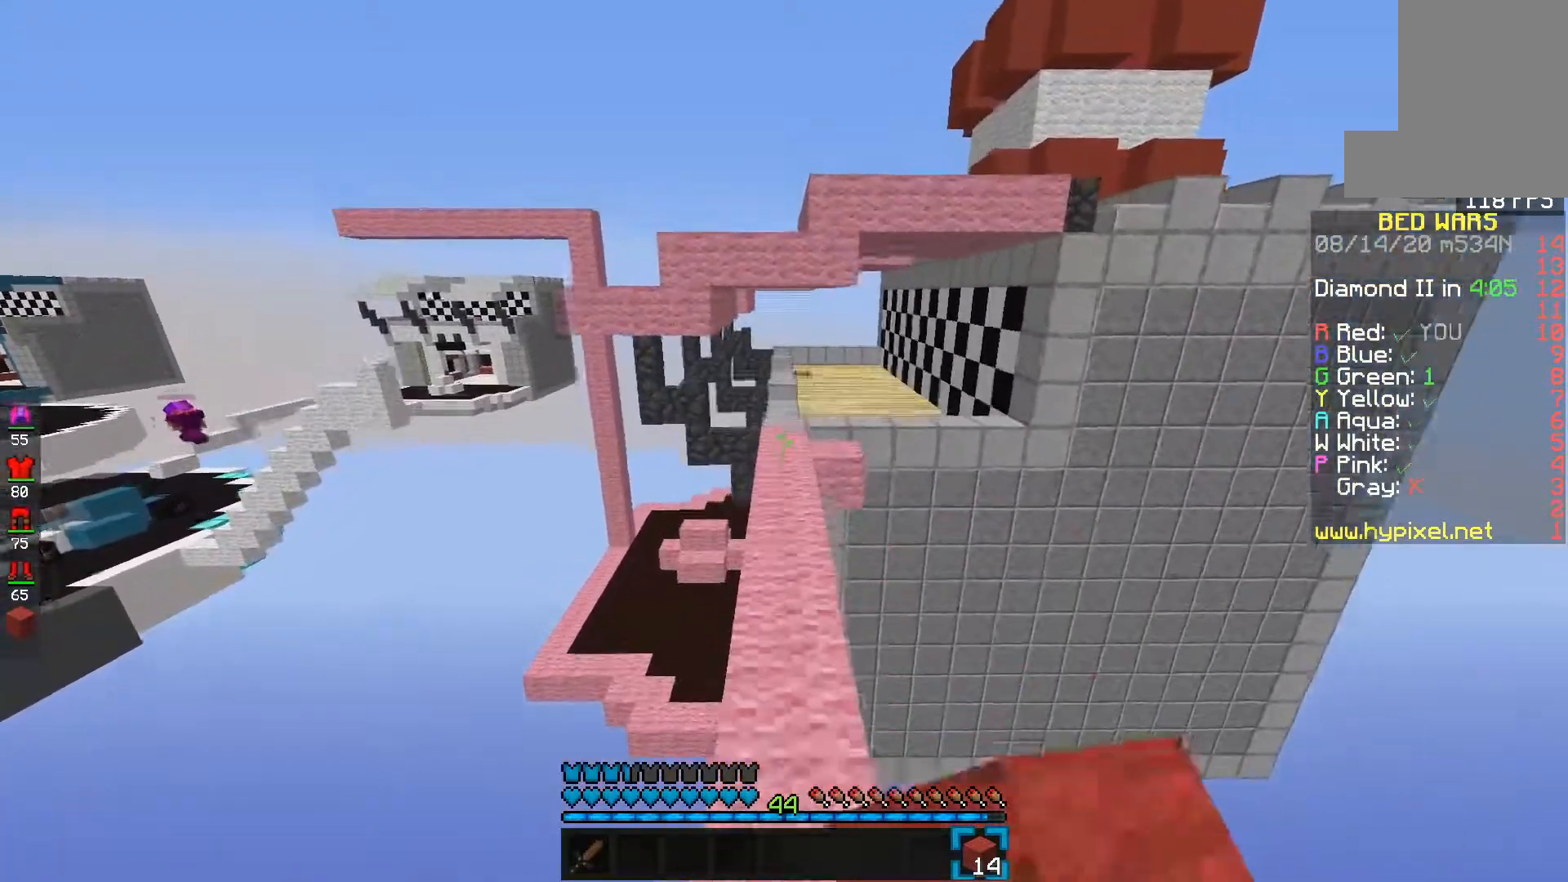
{"keys": ["e", "space"], "mouse": [], "events": [[250, "mouse_left", "up"], [317, "mouse_left", "down"], [450, "mouse_left", "up"]]}
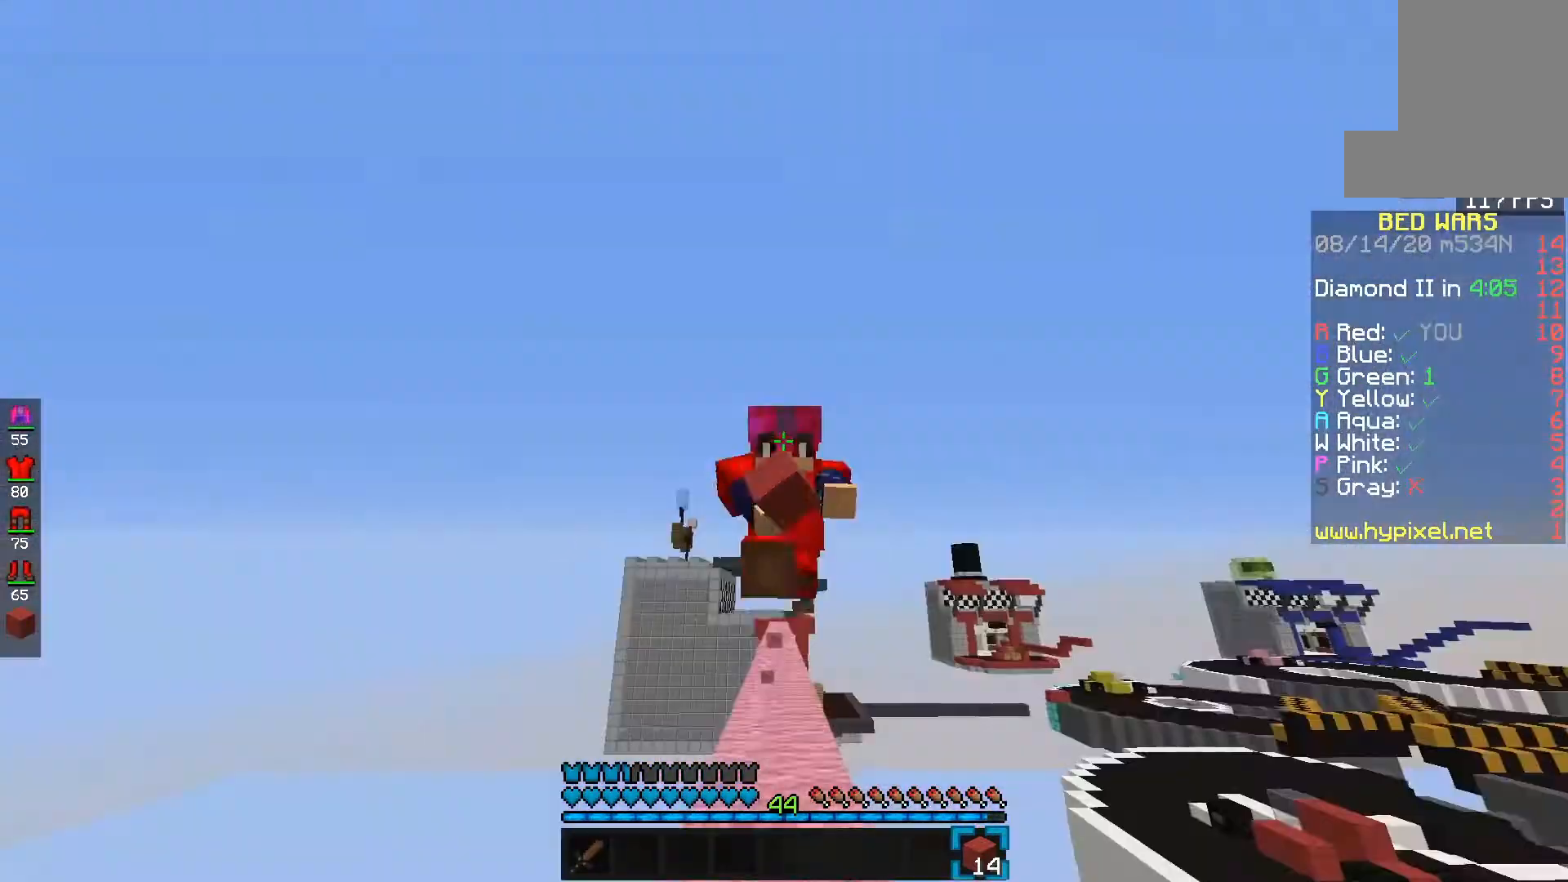
{"keys": ["e", "space"], "mouse": ["left"], "events": [[17, "mouse_left", "down"], [150, "mouse_left", "up"], [217, "mouse_left", "down"], [350, "mouse_left", "up"], [400, "mouse_left", "down"]]}
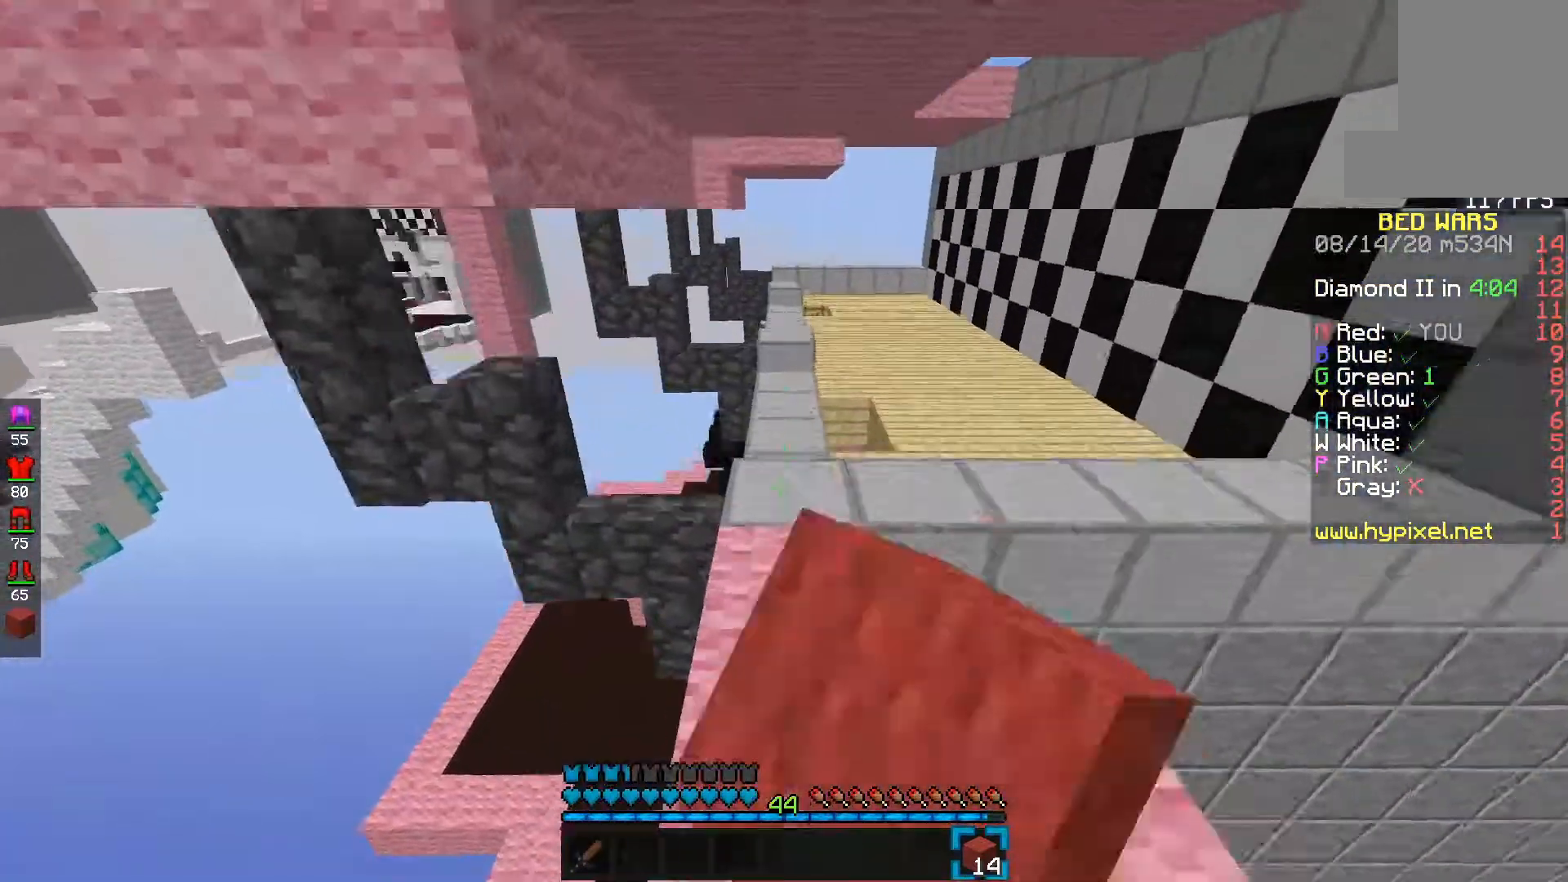
{"keys": ["e", "f"], "mouse": ["left"], "events": [[50, "mouse_left", "up"], [117, "space", "up"], [367, "mouse_left", "down"], [450, "f", "down"]]}
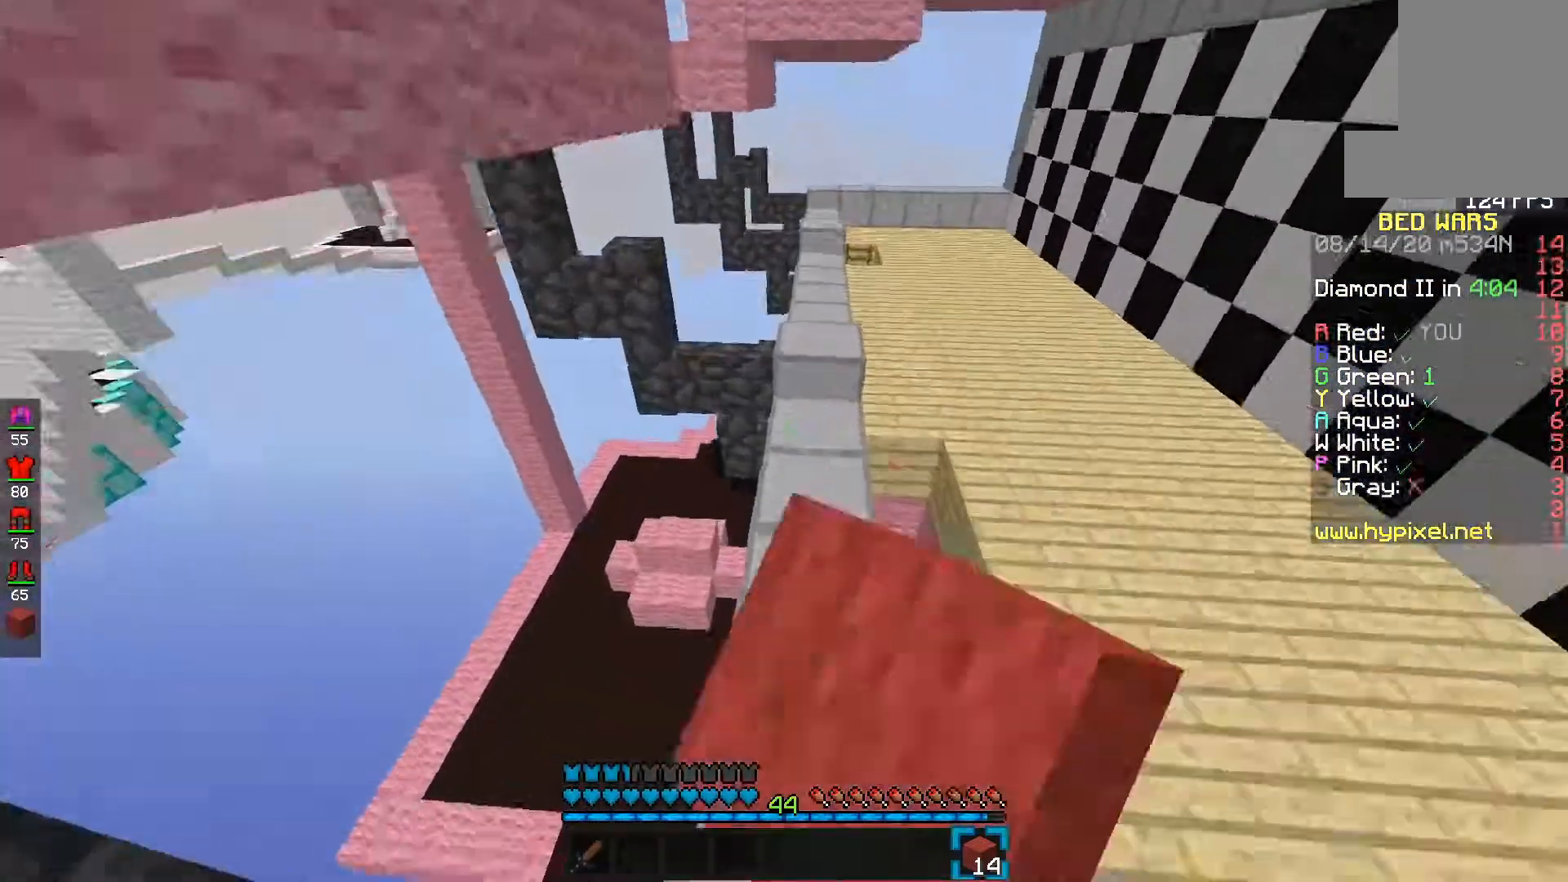
{"keys": ["e"], "mouse": [], "events": [[17, "mouse_left", "up"], [283, "f", "up"]]}
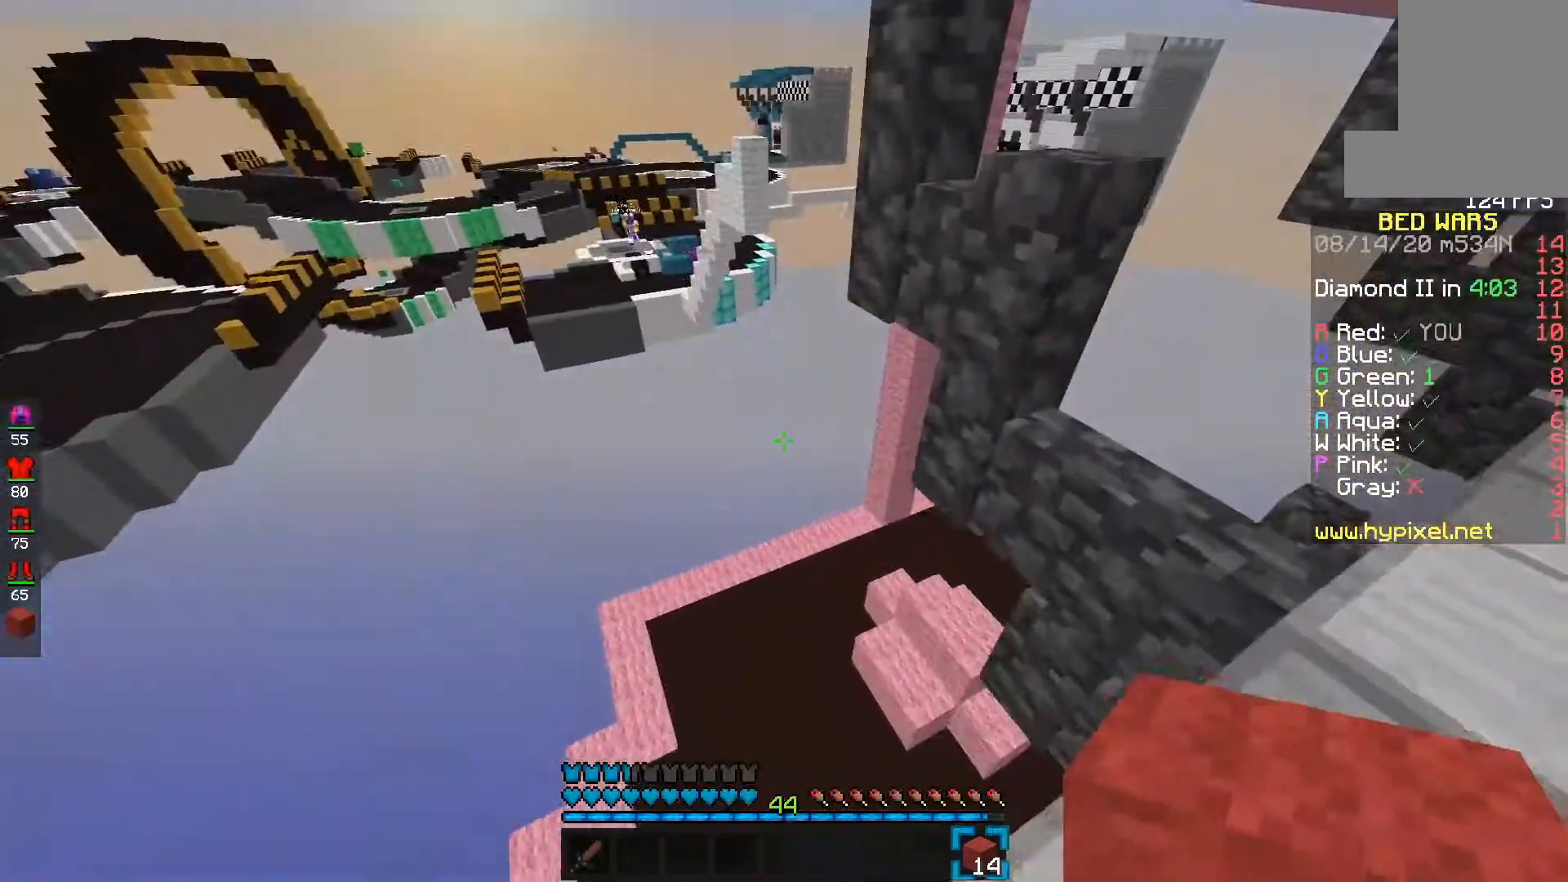
{"keys": ["e", "f"], "mouse": [], "events": [[250, "f", "down"]]}
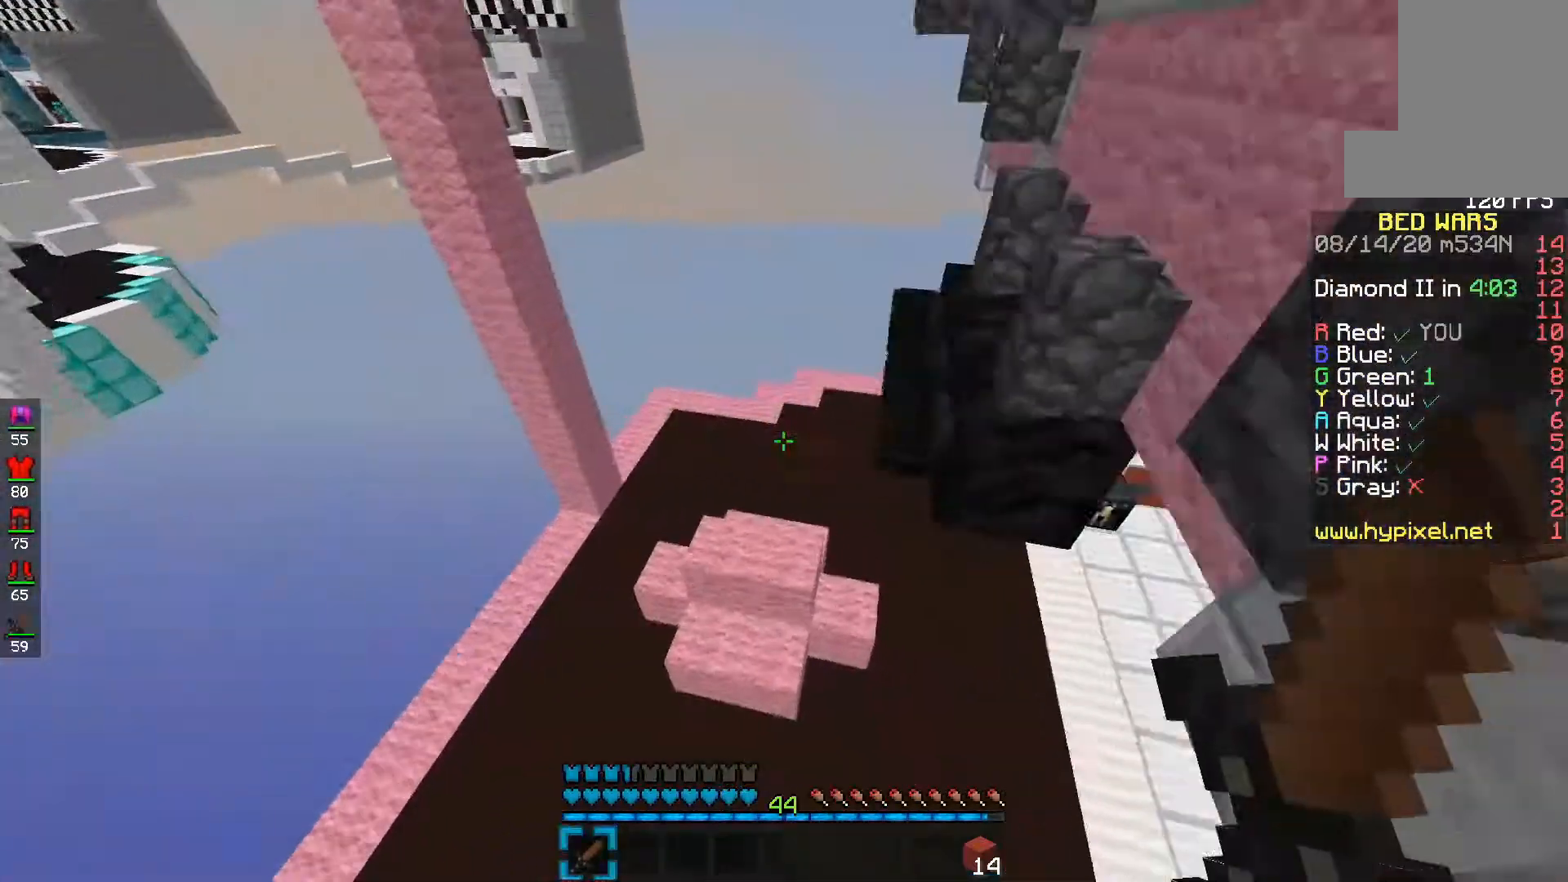
{"keys": ["e", "f"], "mouse": ["left"], "events": [[350, "mouse_left", "down"]]}
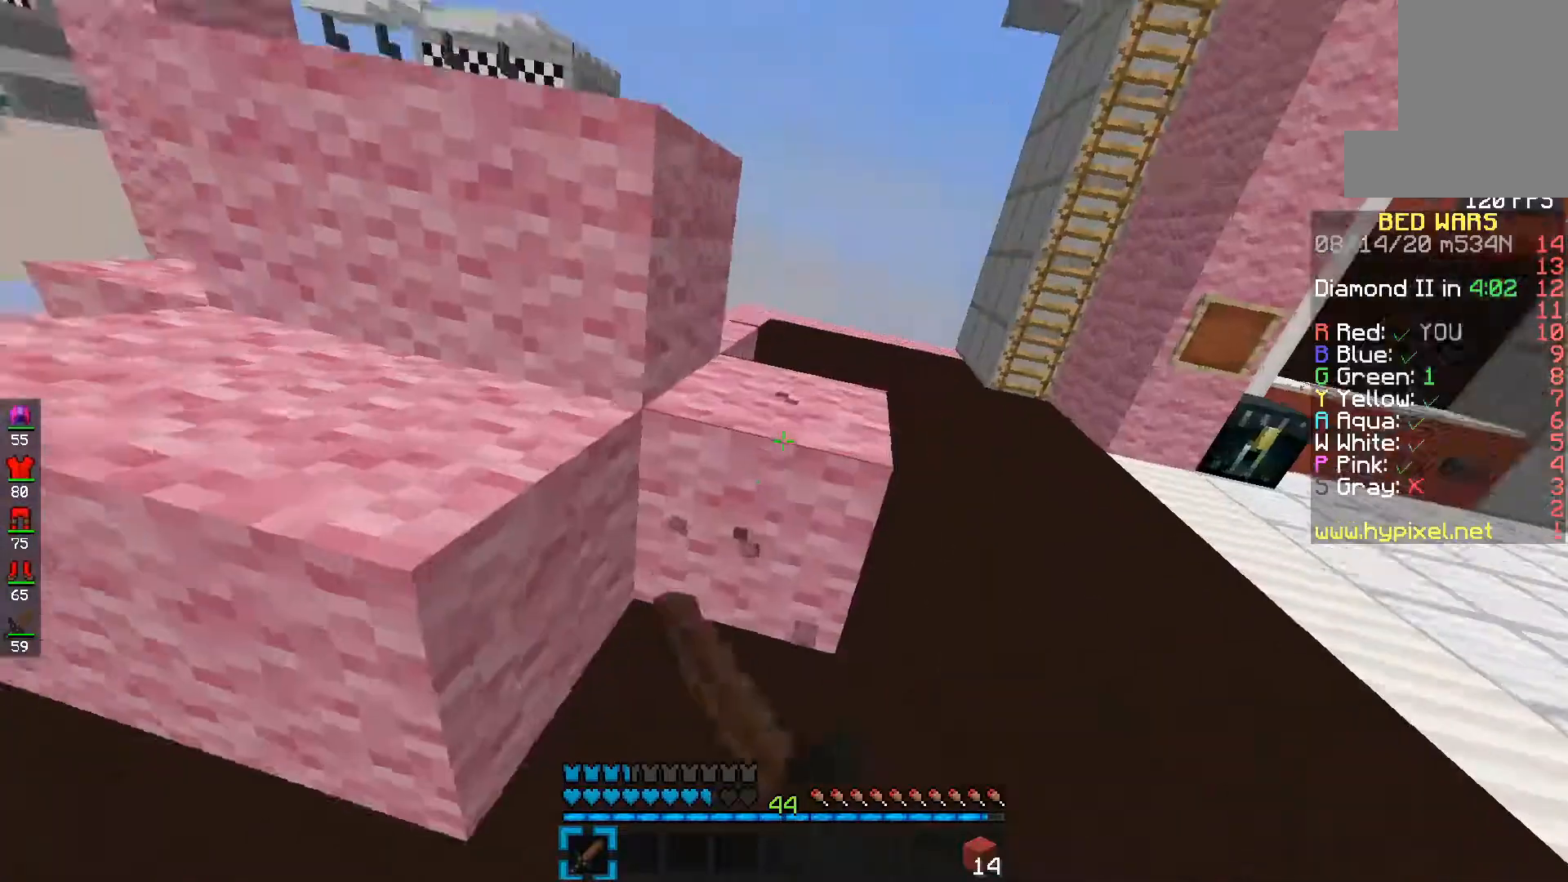
{"keys": ["d", "f"], "mouse": ["left"], "events": [[100, "e", "up"], [367, "d", "down"]]}
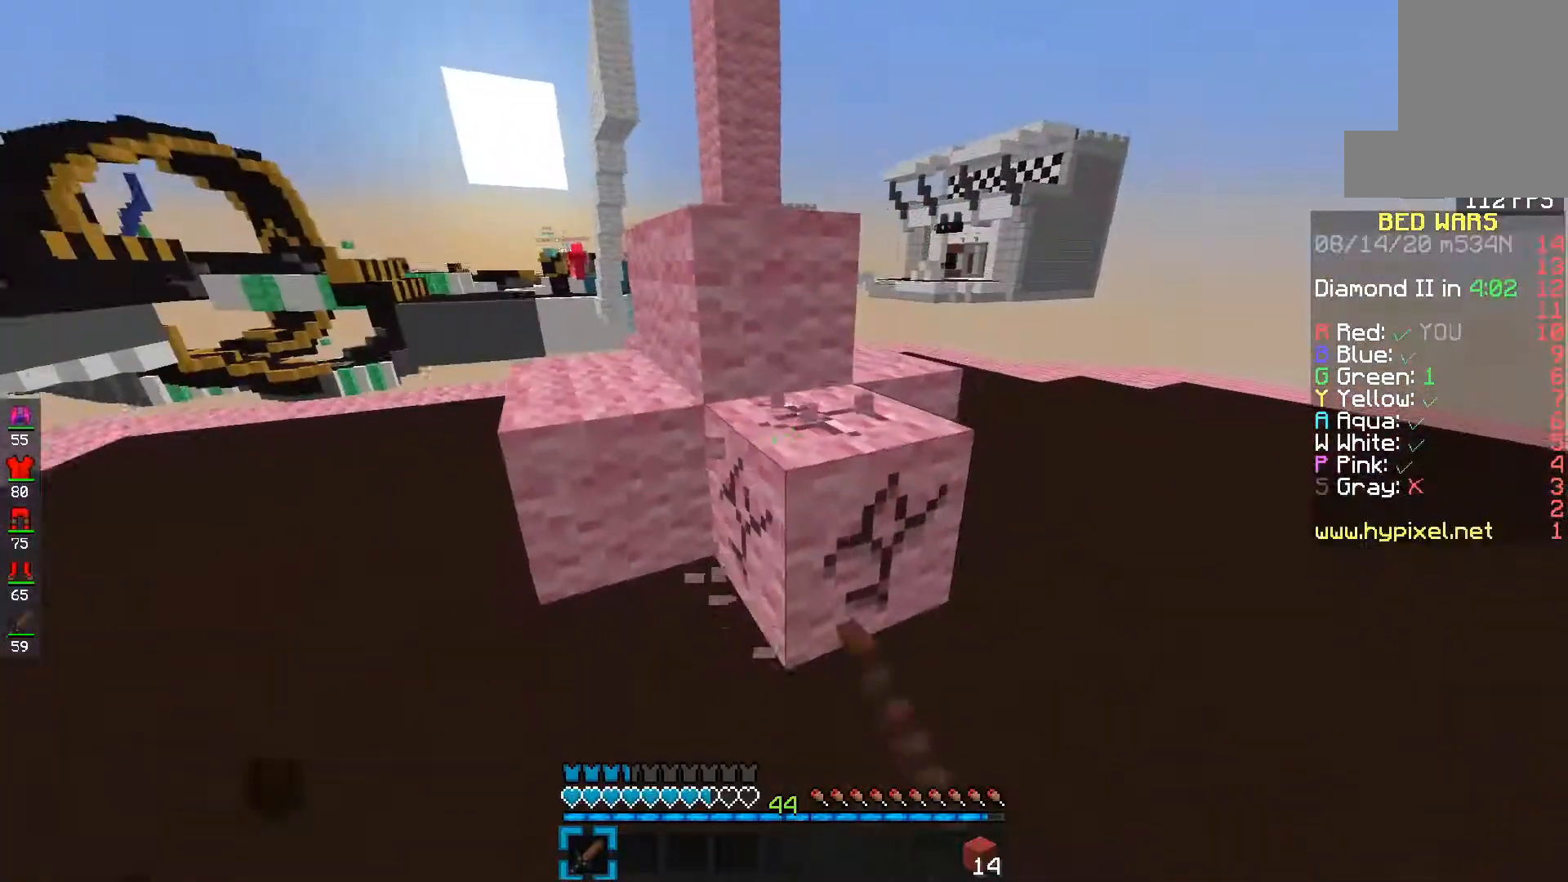
{"keys": [], "mouse": ["left"], "events": [[267, "f", "up"], [350, "d", "up"]]}
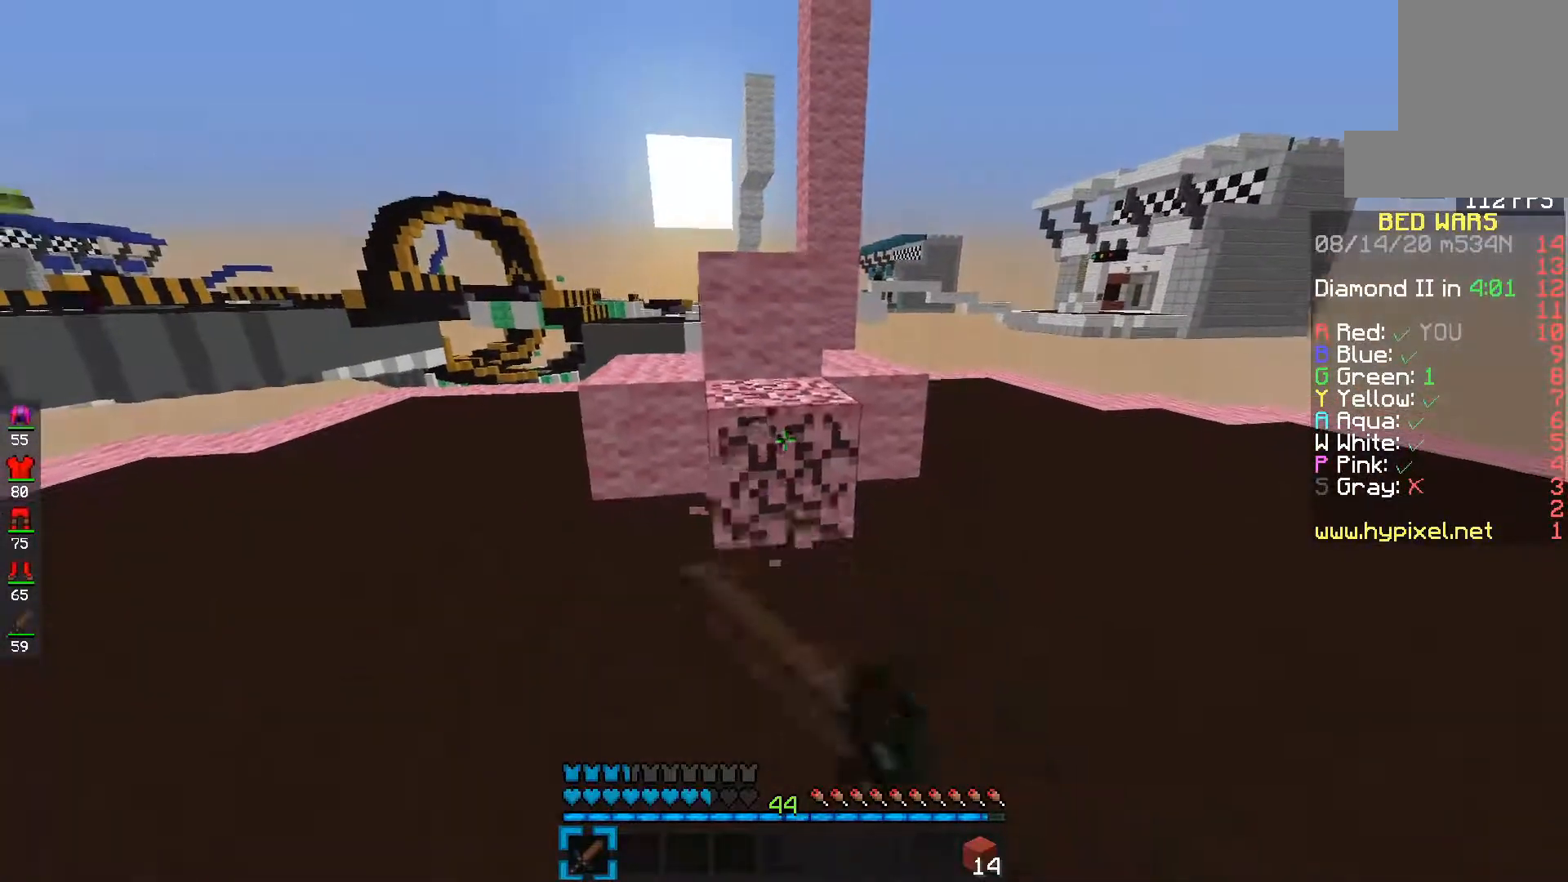
{"keys": [], "mouse": ["left"], "events": [[317, "s", "down"], [500, "s", "up"]]}
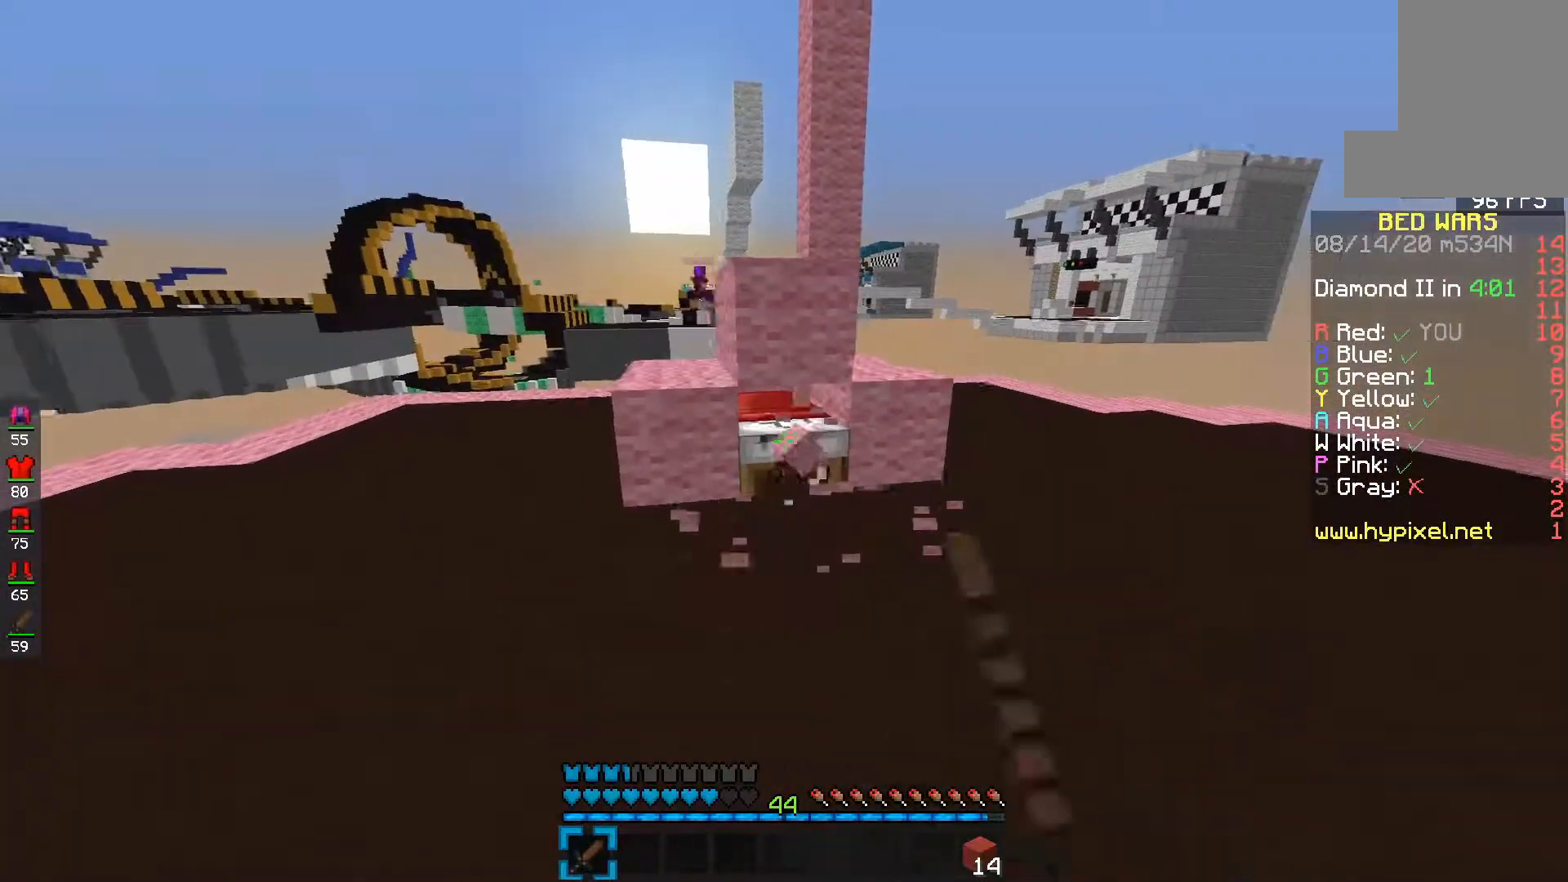
{"keys": [], "mouse": ["left"], "events": []}
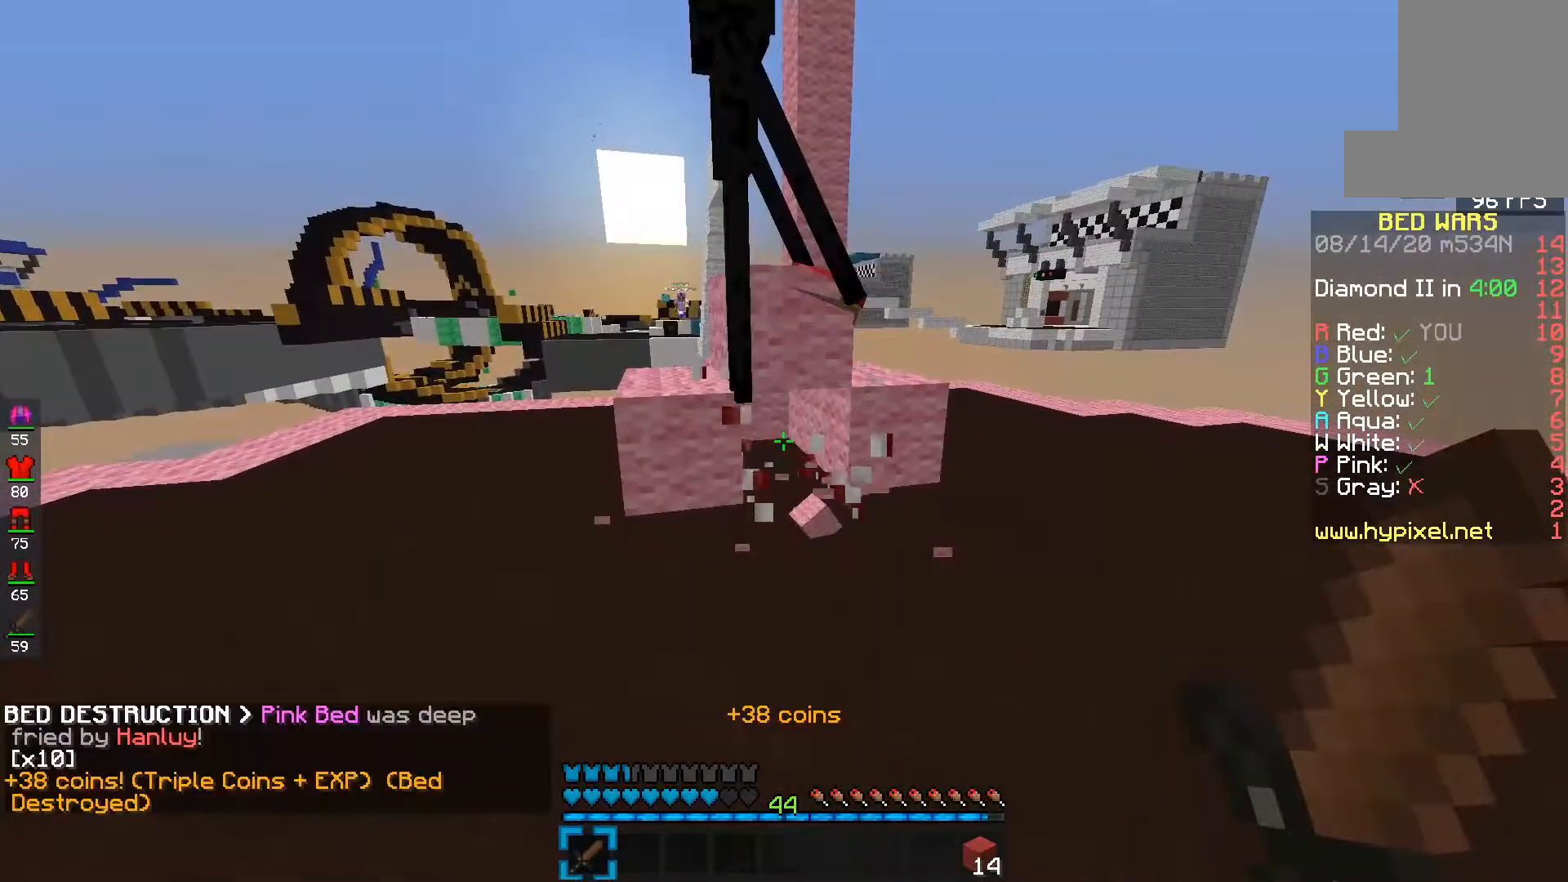
{"keys": ["e"], "mouse": [], "events": [[200, "e", "down"], [317, "mouse_left", "up"]]}
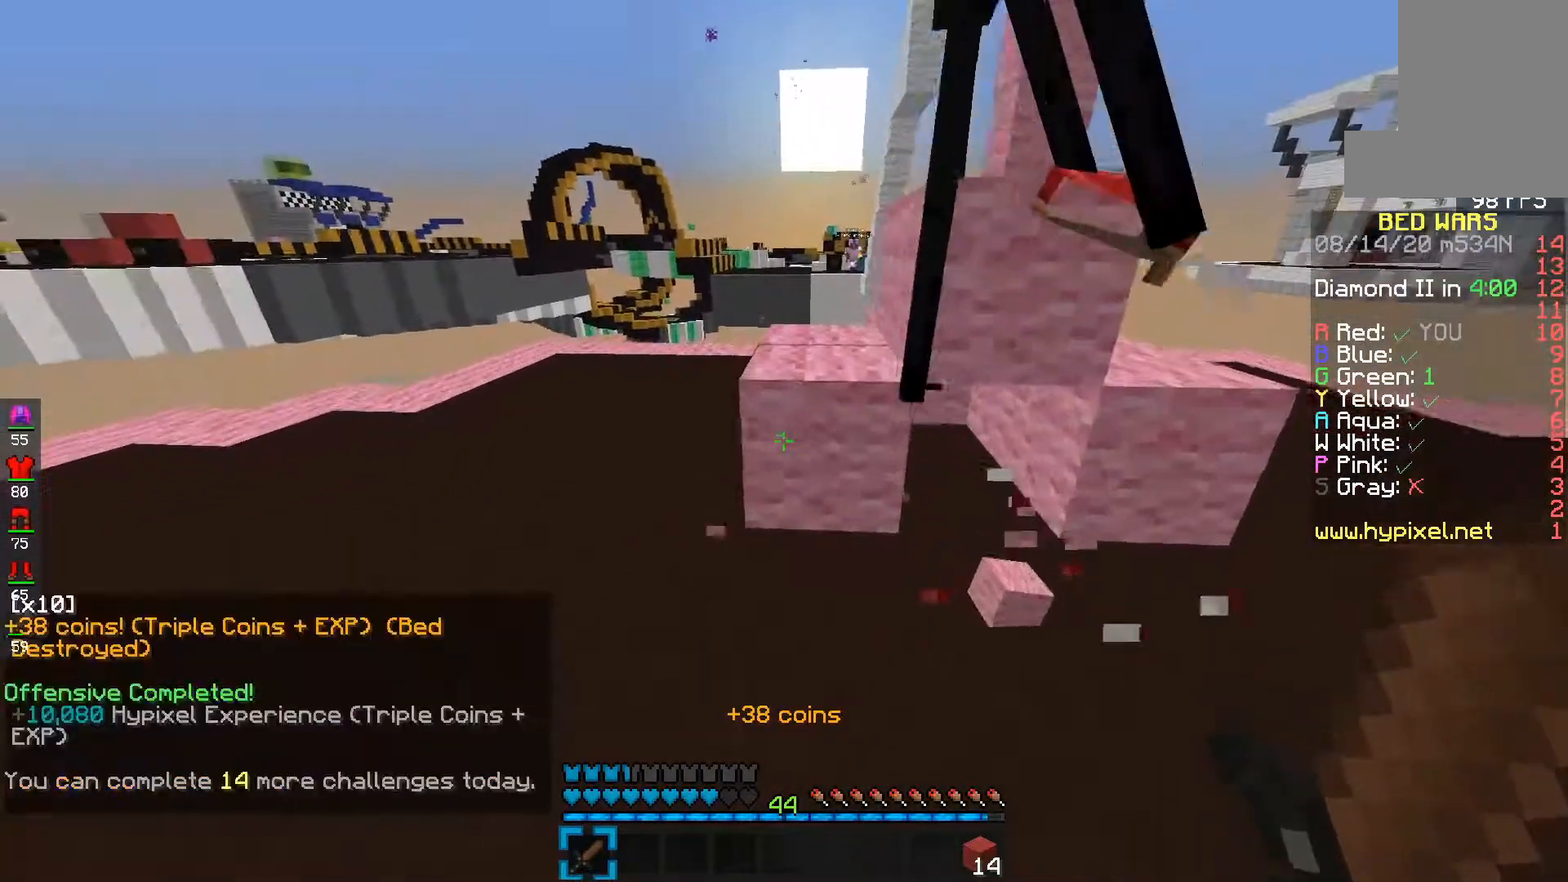
{"keys": ["e"], "mouse": [], "events": [[83, "space", "down"], [400, "space", "up"]]}
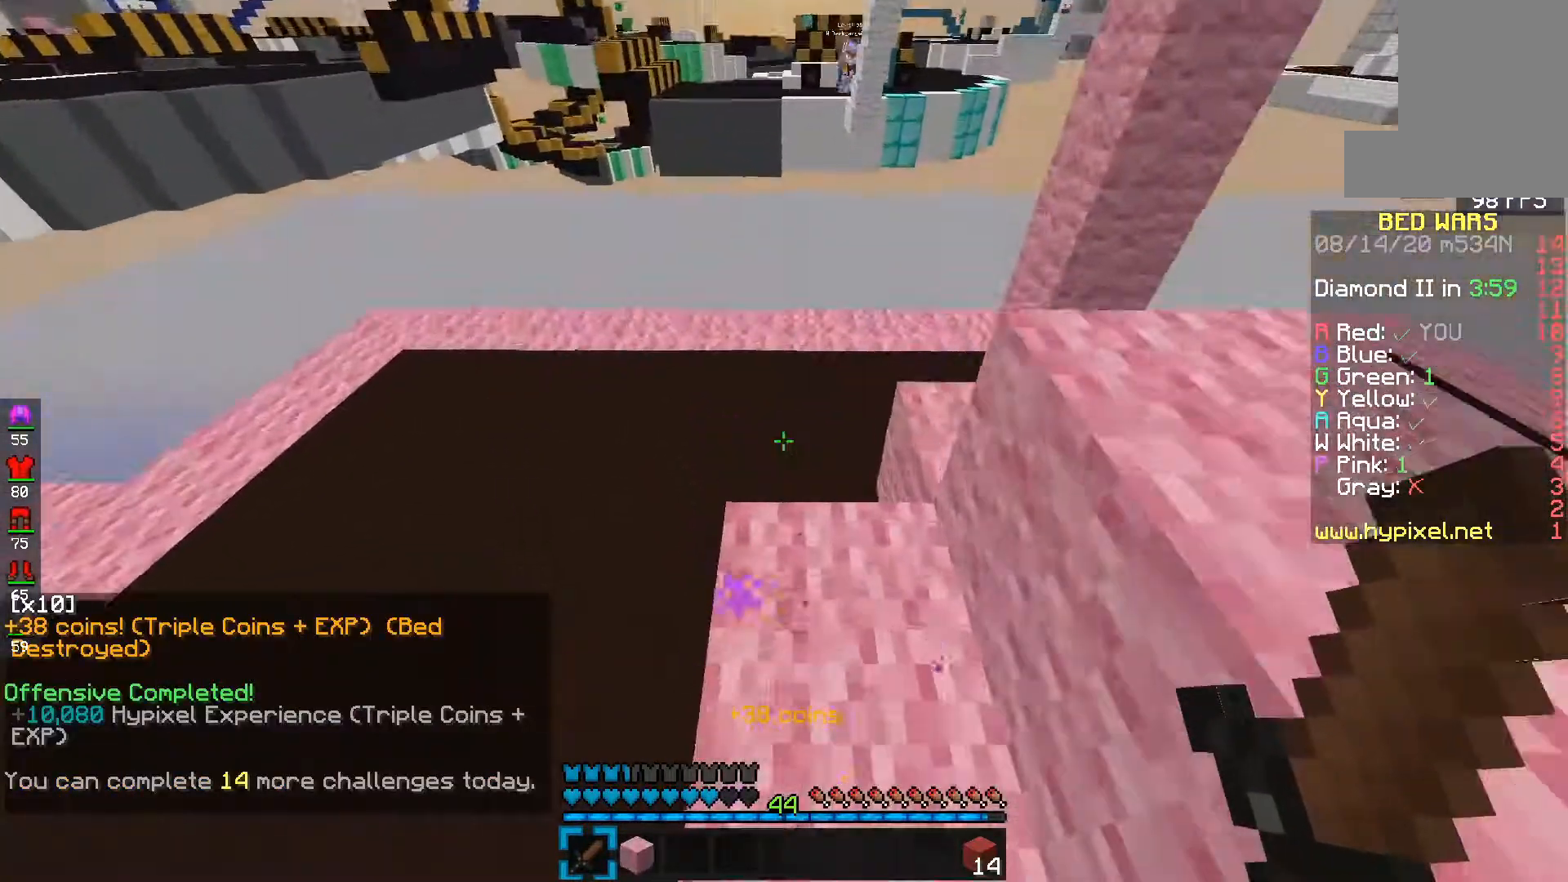
{"keys": [], "mouse": [], "events": [[183, "e", "up"]]}
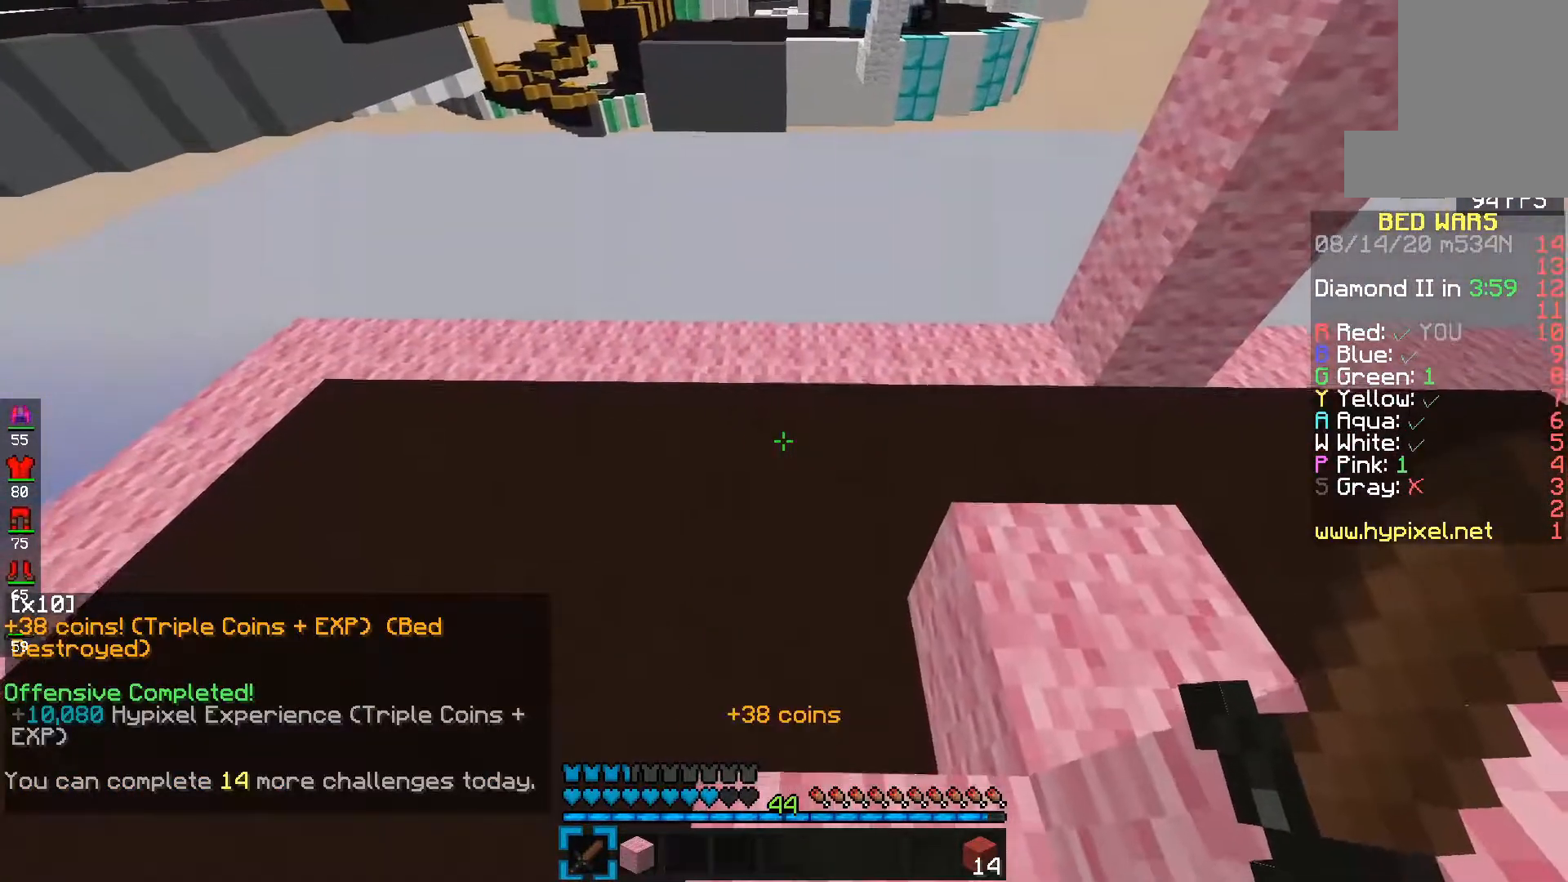
{"keys": [], "mouse": [], "events": []}
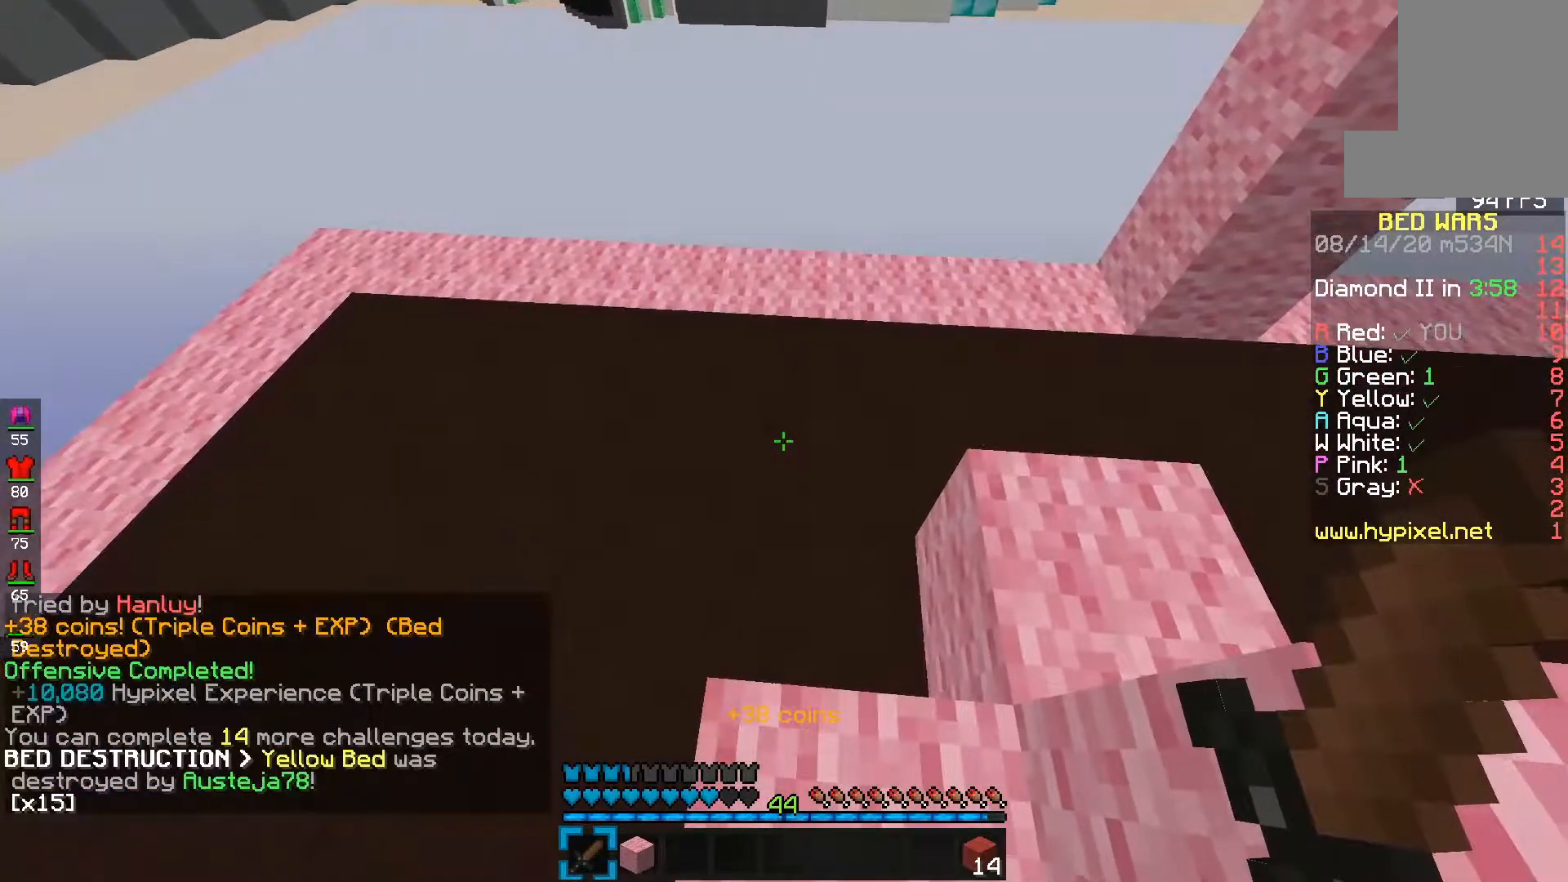
{"keys": ["d"], "mouse": [], "events": [[50, "d", "down"]]}
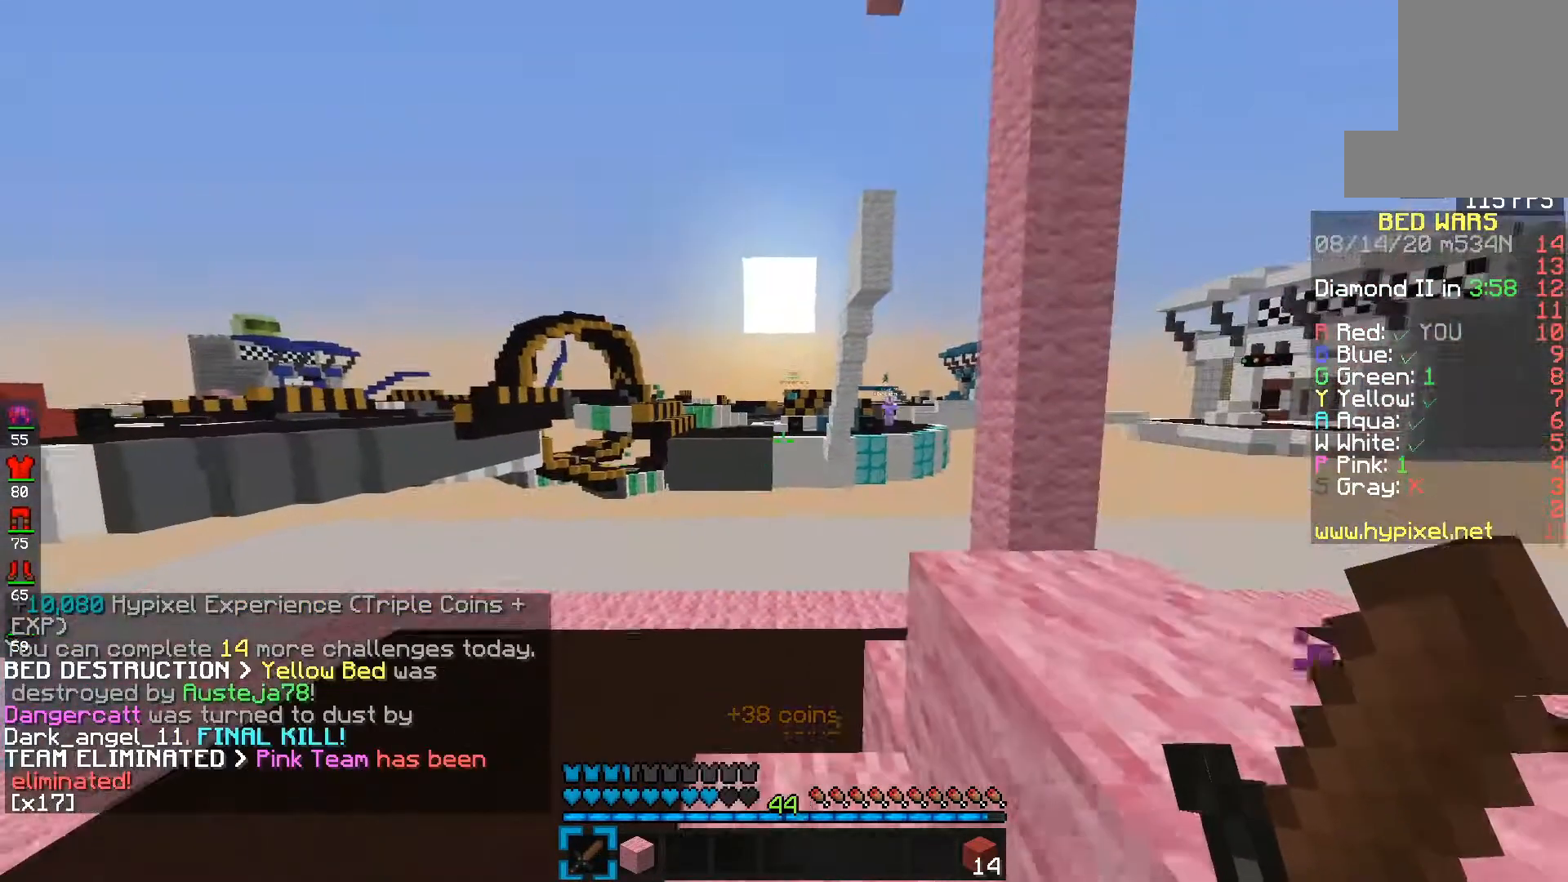
{"keys": ["d"], "mouse": [], "events": []}
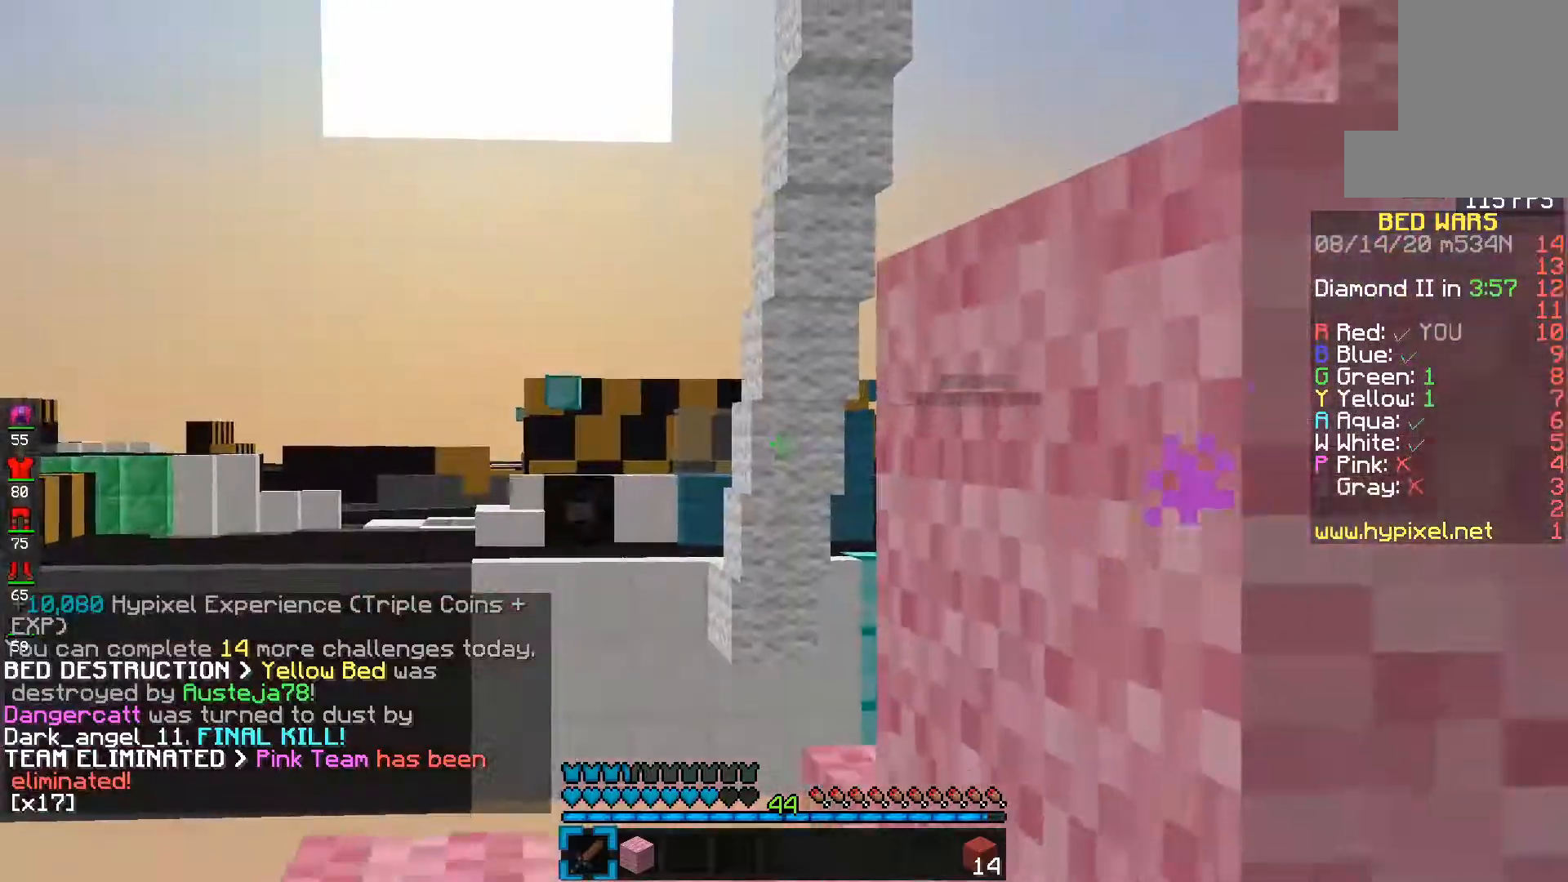
{"keys": ["d", "f"], "mouse": [], "events": [[333, "mouse_left", "down"], [417, "f", "down"], [483, "mouse_left", "up"]]}
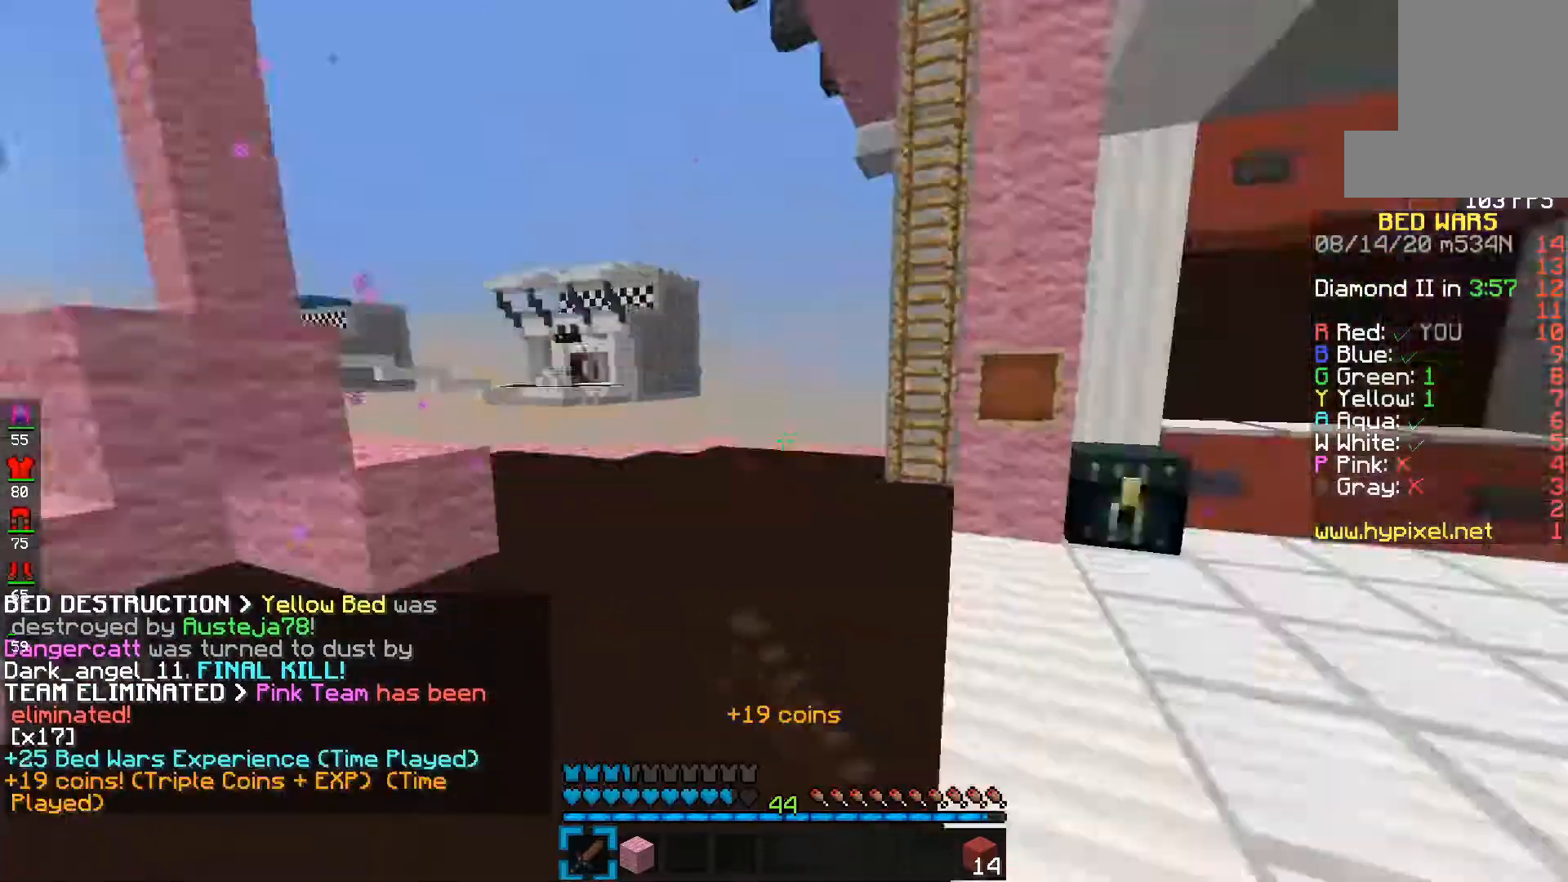
{"keys": ["e", "space"], "mouse": ["left"], "events": [[33, "d", "up"], [33, "mouse_left", "down"], [50, "e", "down"], [150, "f", "up"], [167, "mouse_left", "up"], [433, "space", "down"], [500, "mouse_left", "down"]]}
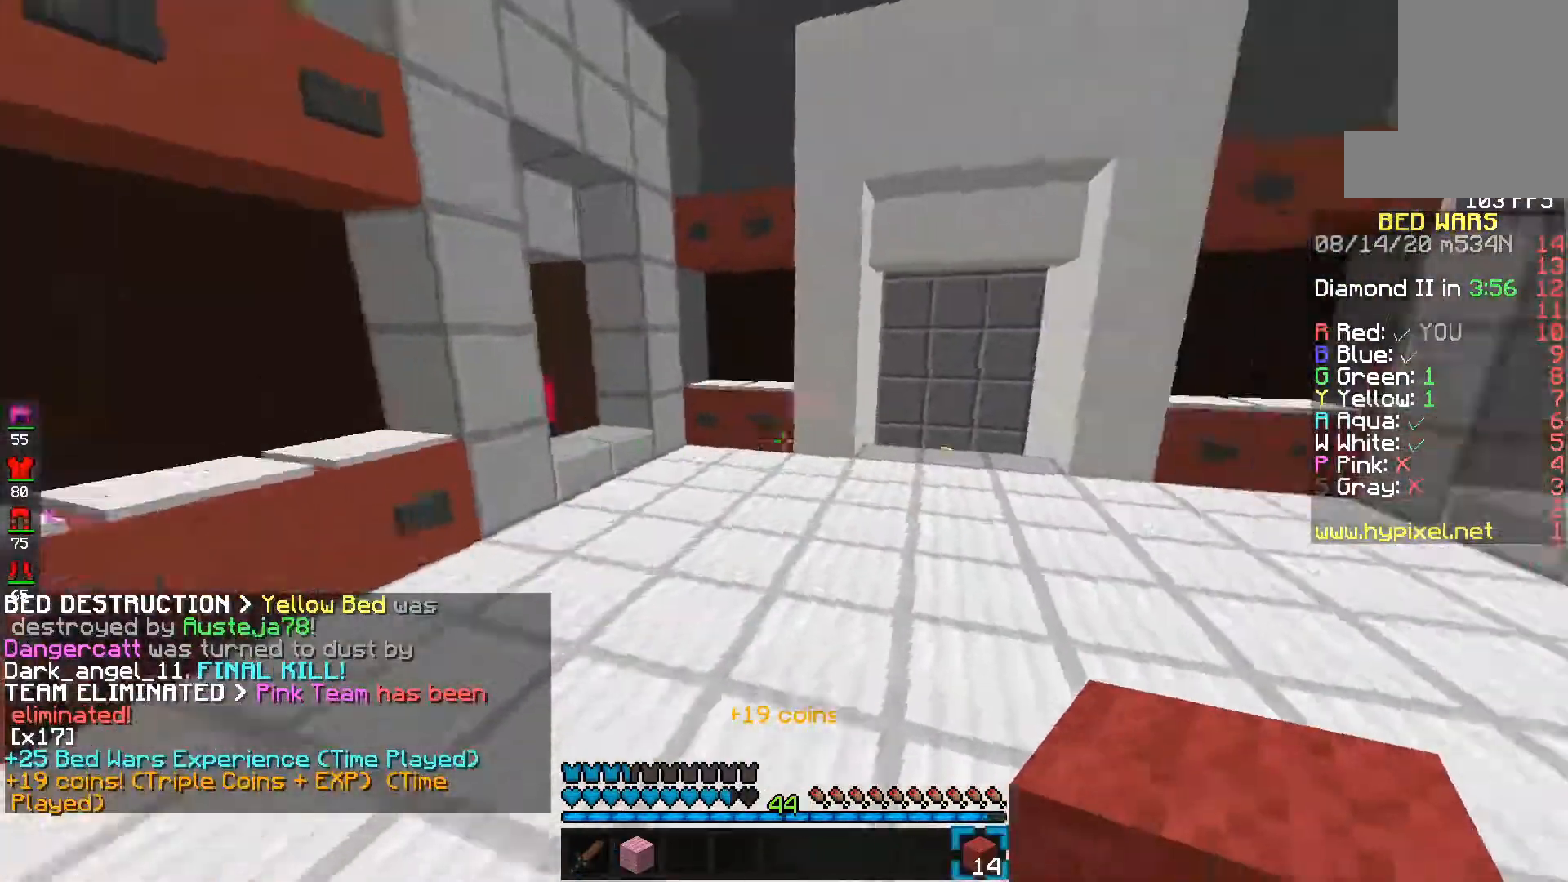
{"keys": ["e", "space"], "mouse": [], "events": [[483, "mouse_left", "up"]]}
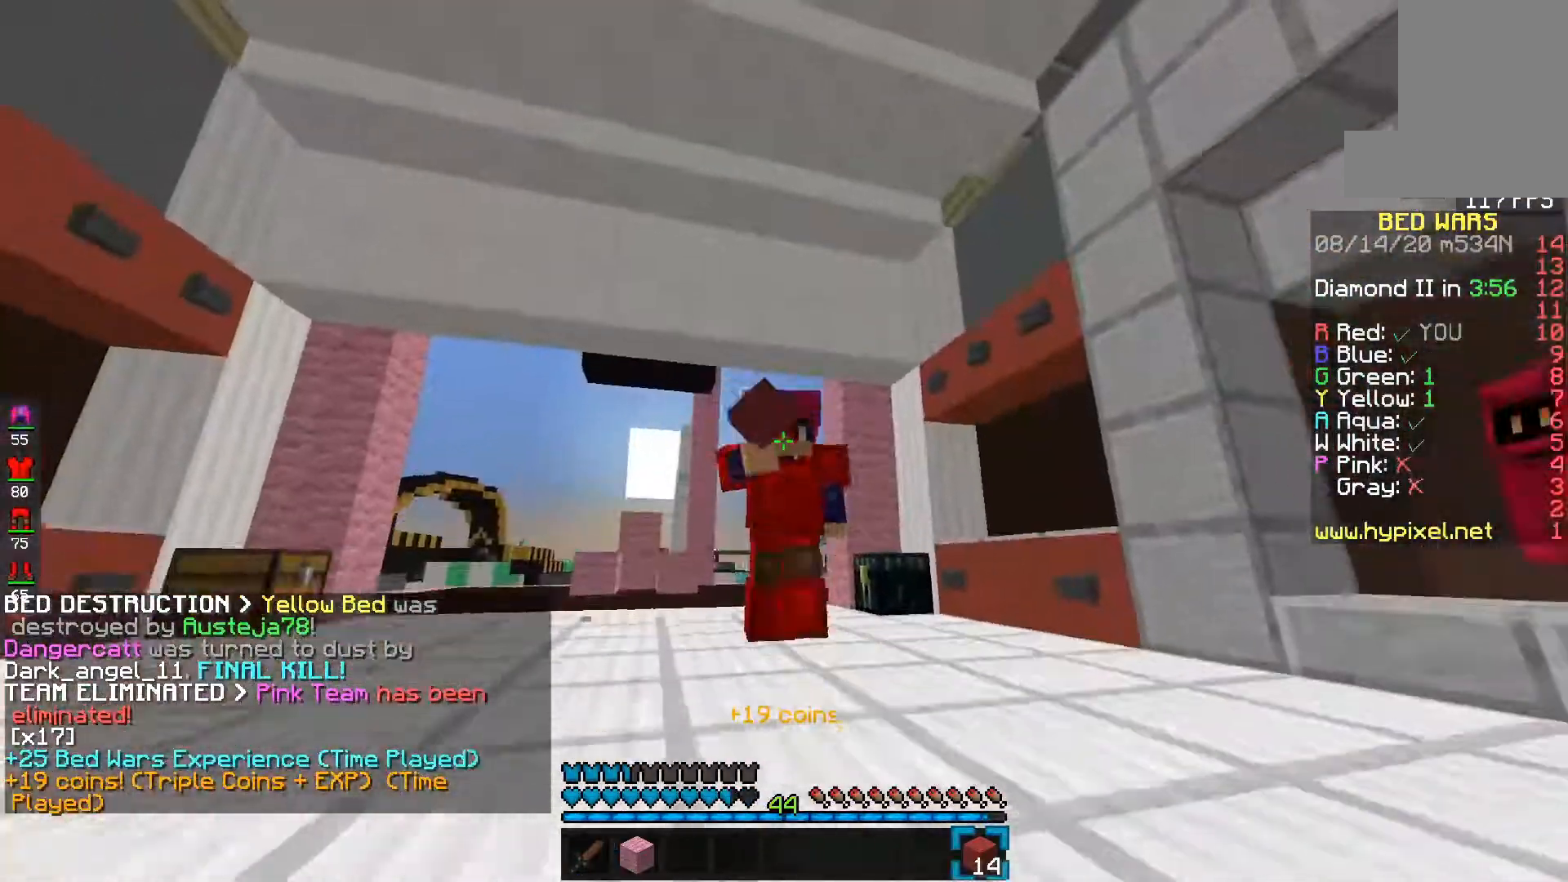
{"keys": ["e"], "mouse": ["left"], "events": [[200, "mouse_left", "down"], [283, "space", "up"]]}
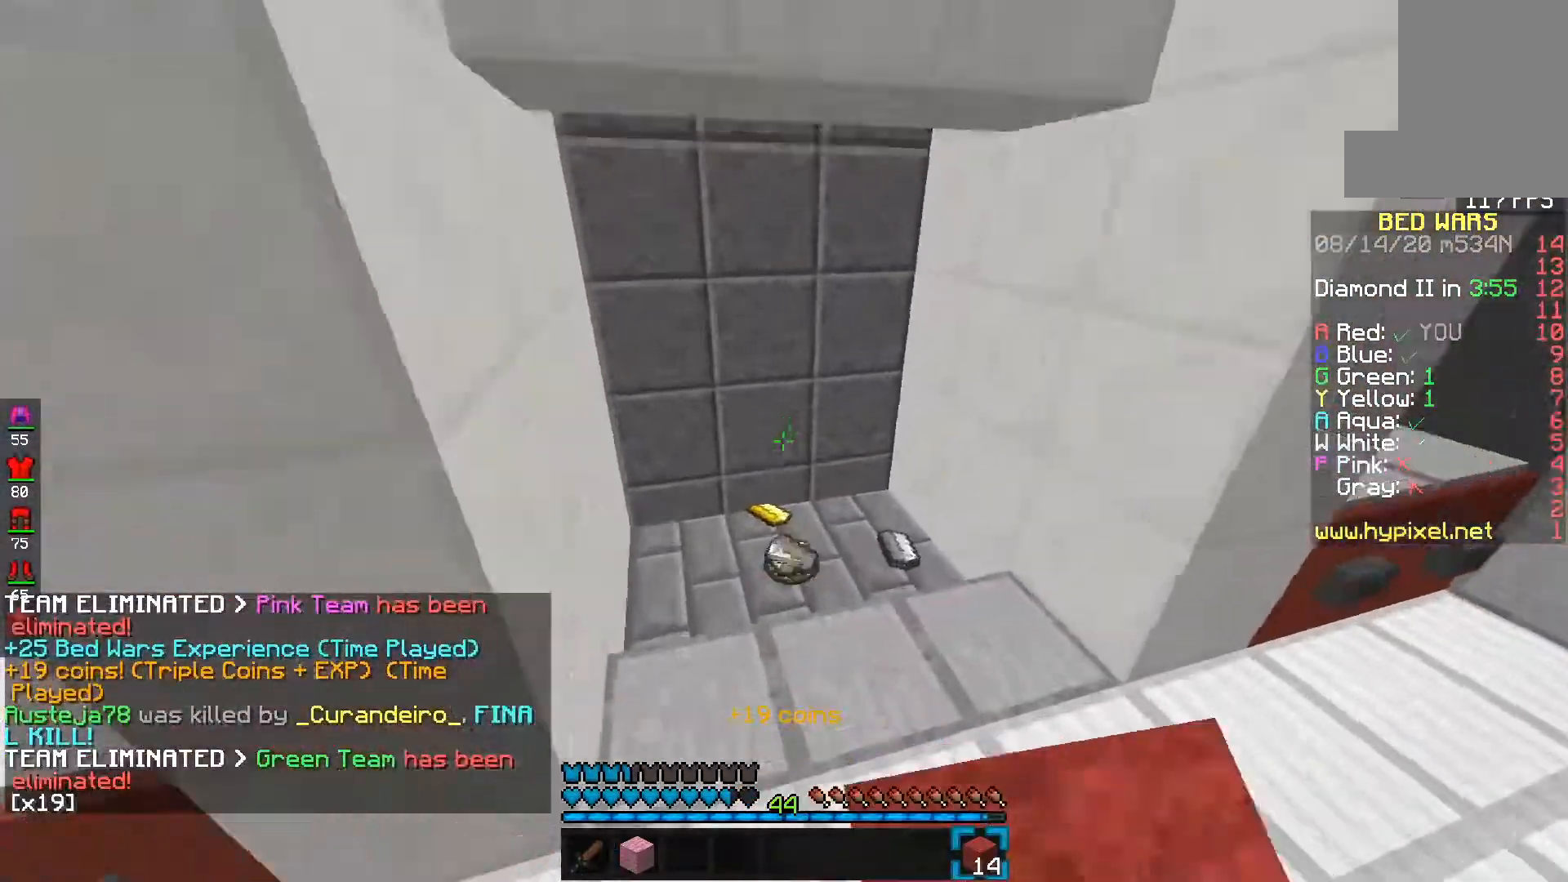
{"keys": ["e"], "mouse": [], "events": [[250, "mouse_left", "up"]]}
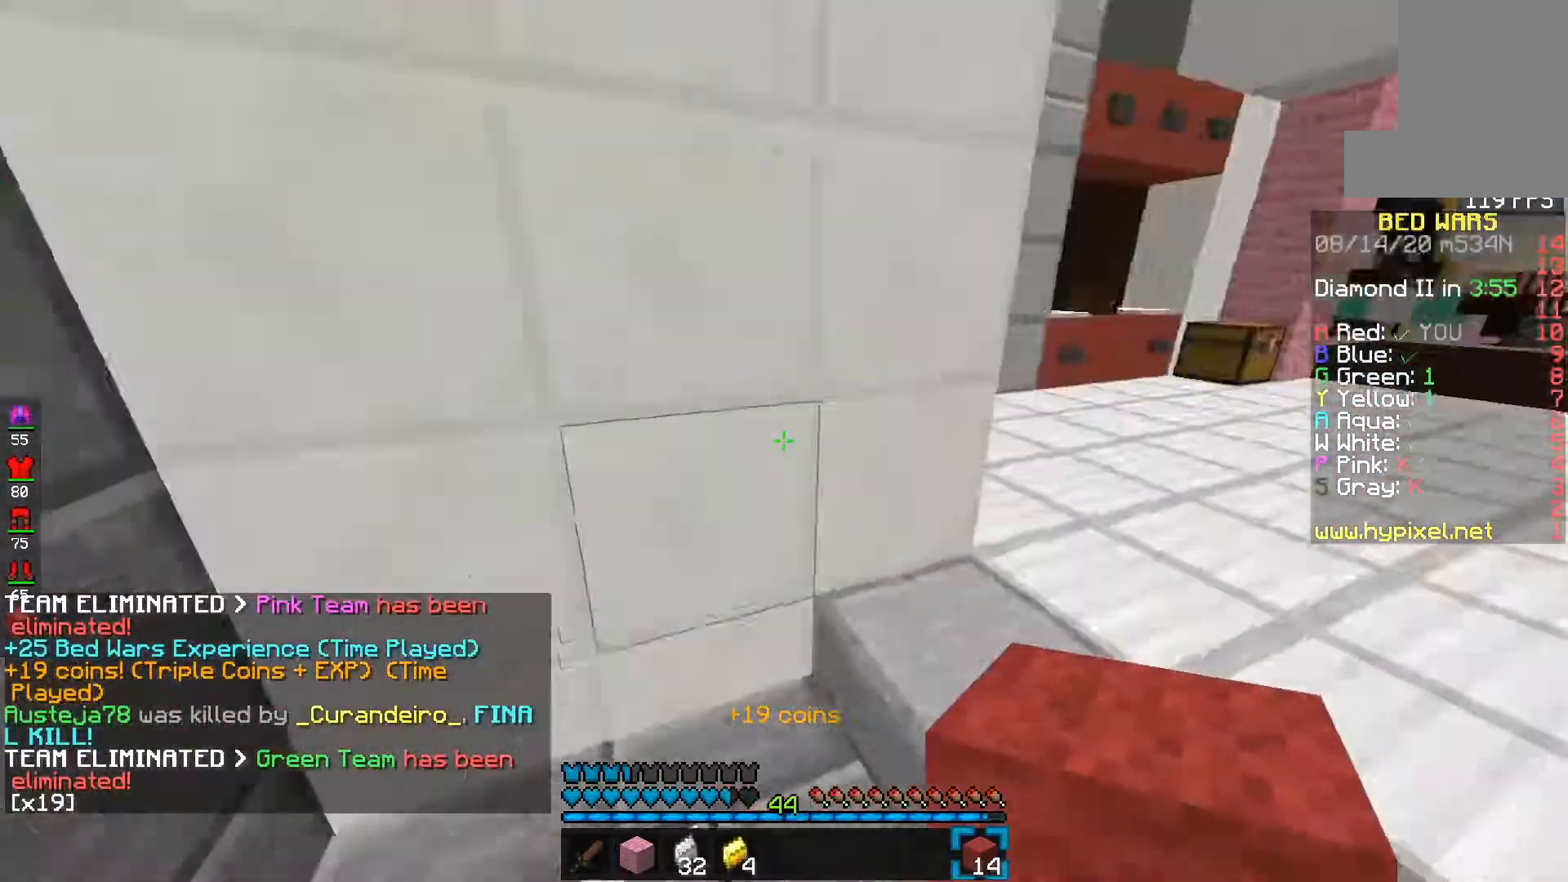
{"keys": ["e"], "mouse": ["left"], "events": [[250, "f", "down"], [417, "mouse_left", "down"], [467, "f", "up"]]}
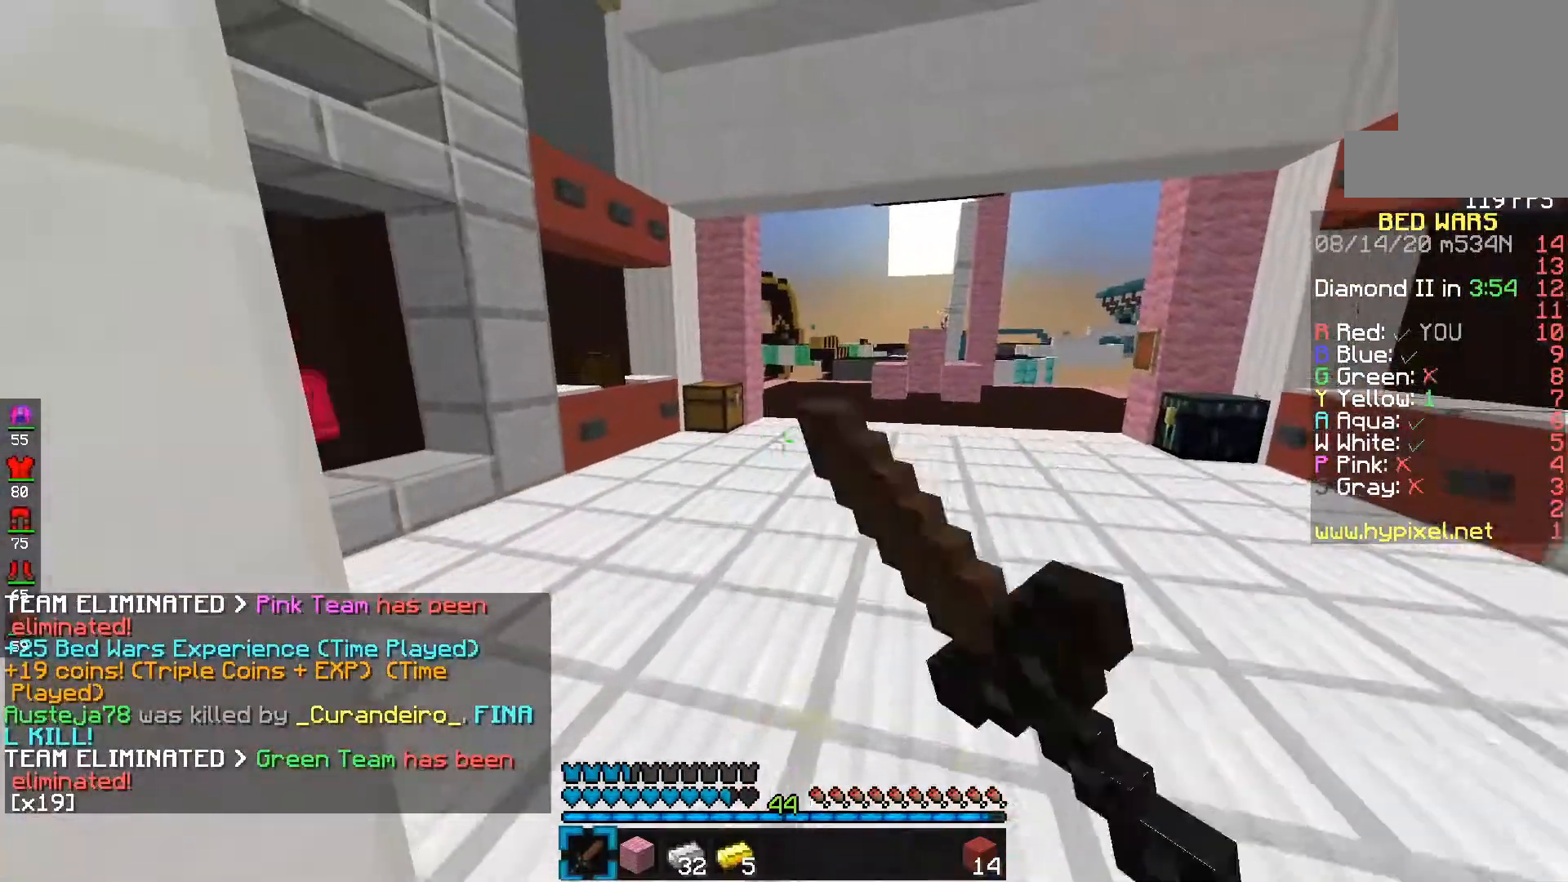
{"keys": ["e"], "mouse": [], "events": [[250, "mouse_left", "up"]]}